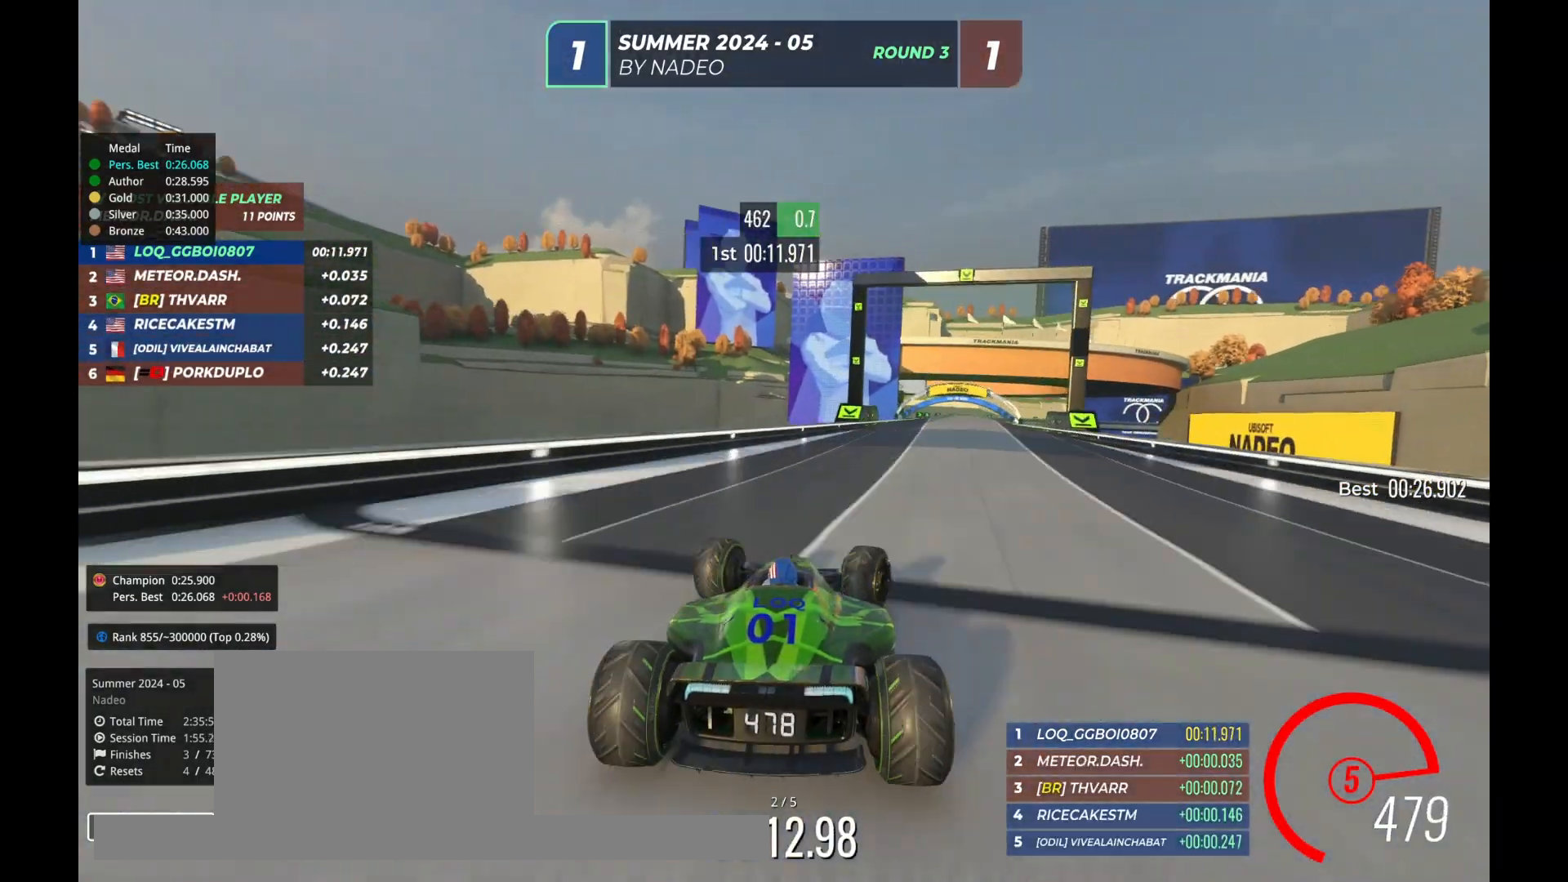
Gameplay with keyboard; each line is a JSON object with the keys held at the frame after it. "events" lists presses ("down") and releases ("up") of "down", "left", "right" and "up" between this image and that frame as [ms after this image, input, new state], when the widget could be followed in between. No other keys are recorded. Mouse input is not recorded.
{"keys": ["up"], "events": [[100, "right", "up"]]}
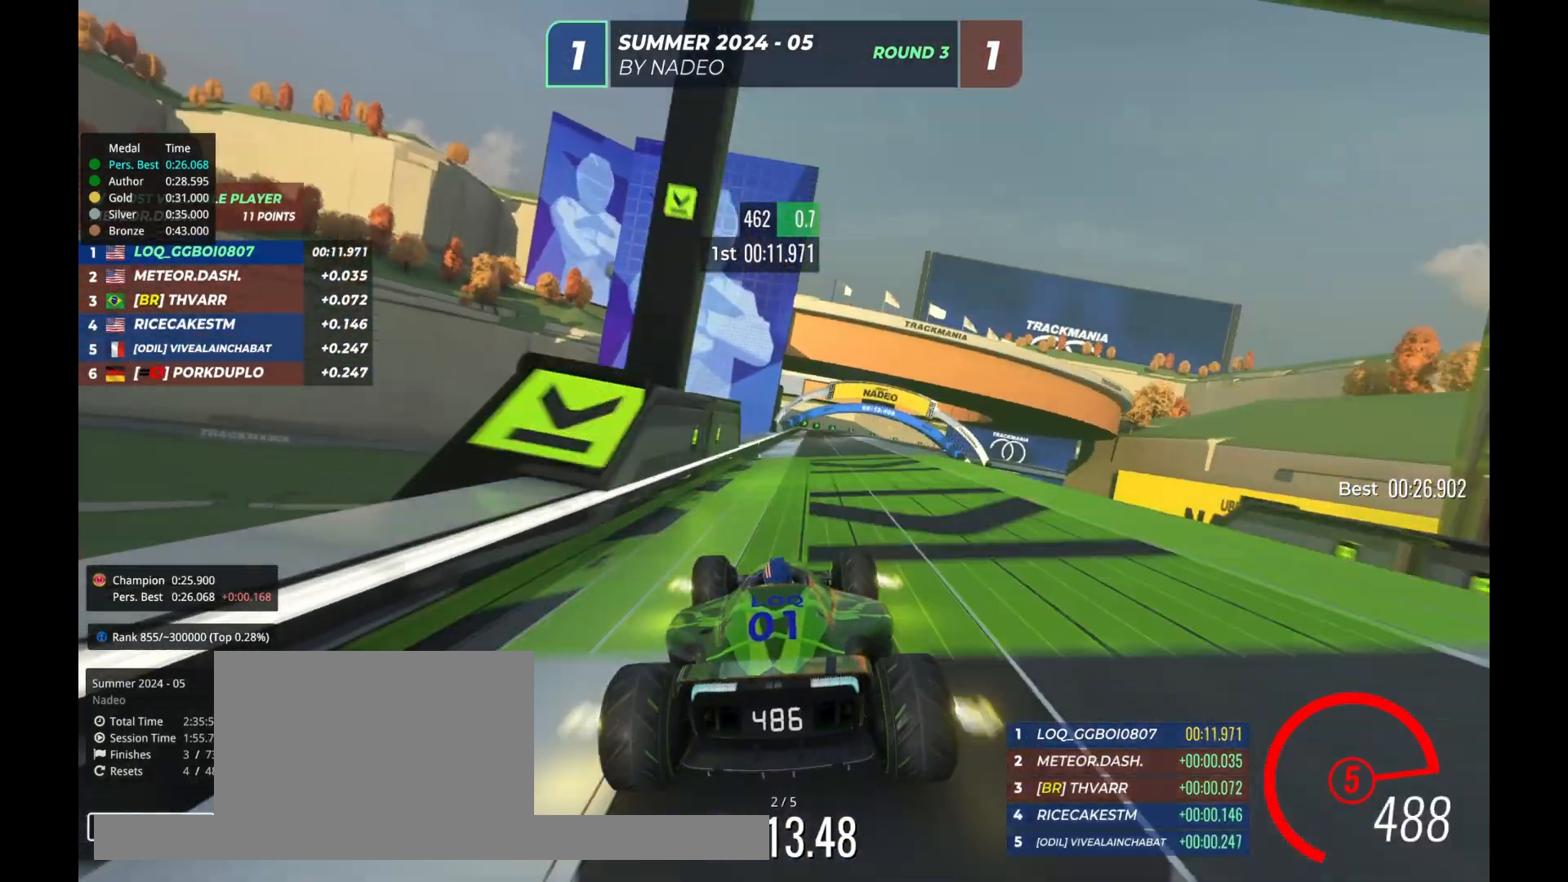
{"keys": ["up"], "events": [[333, "right", "down"], [433, "right", "up"]]}
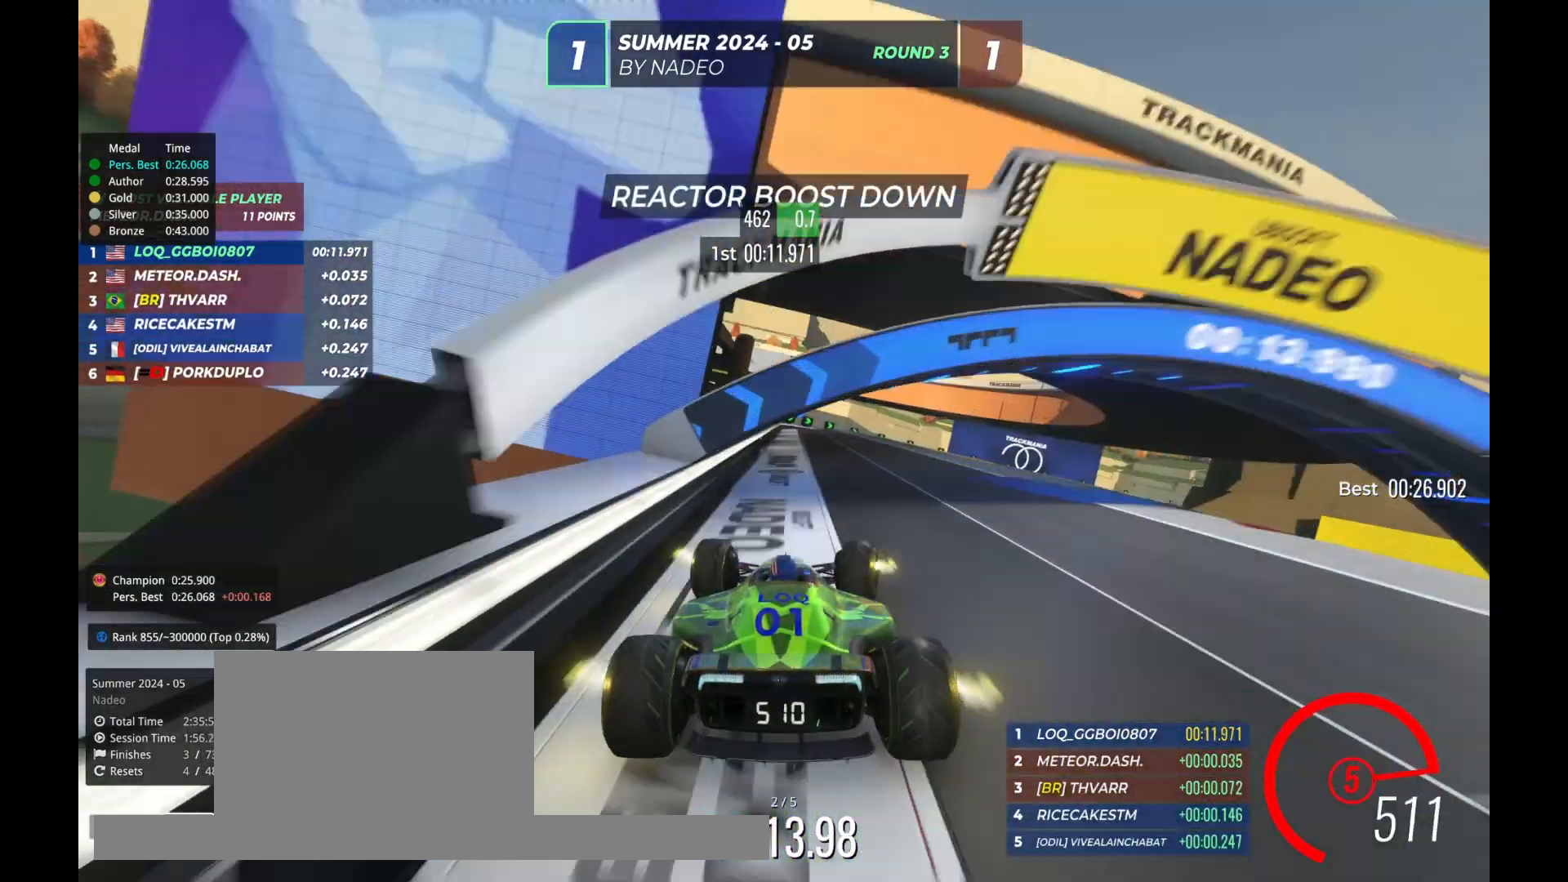
{"keys": ["right", "up"], "events": [[33, "right", "down"]]}
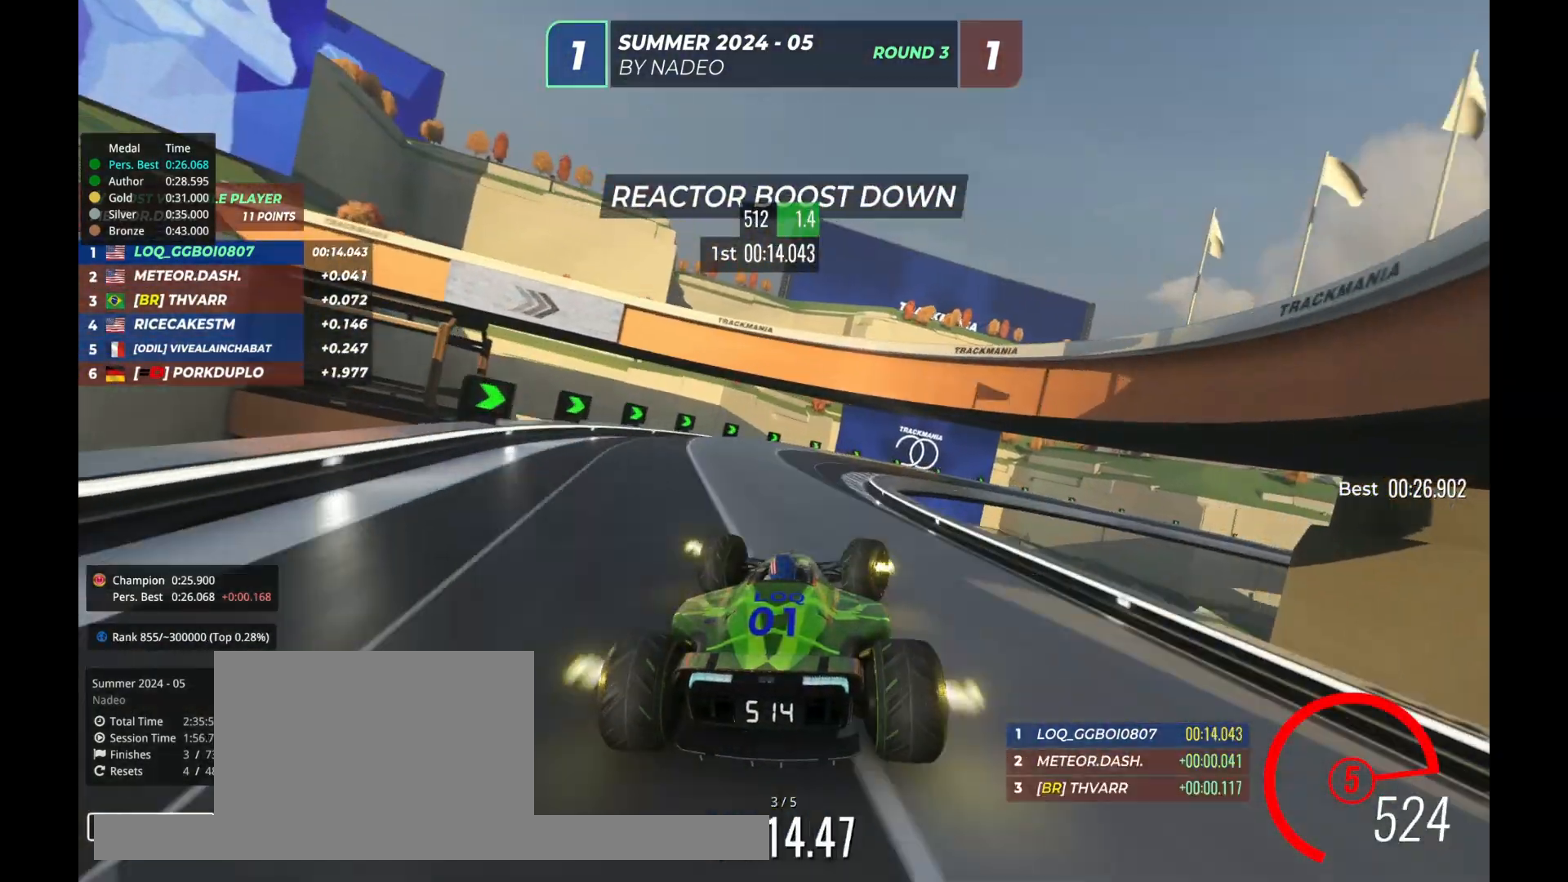
{"keys": ["down", "right"], "events": [[200, "down", "down"], [200, "up", "up"]]}
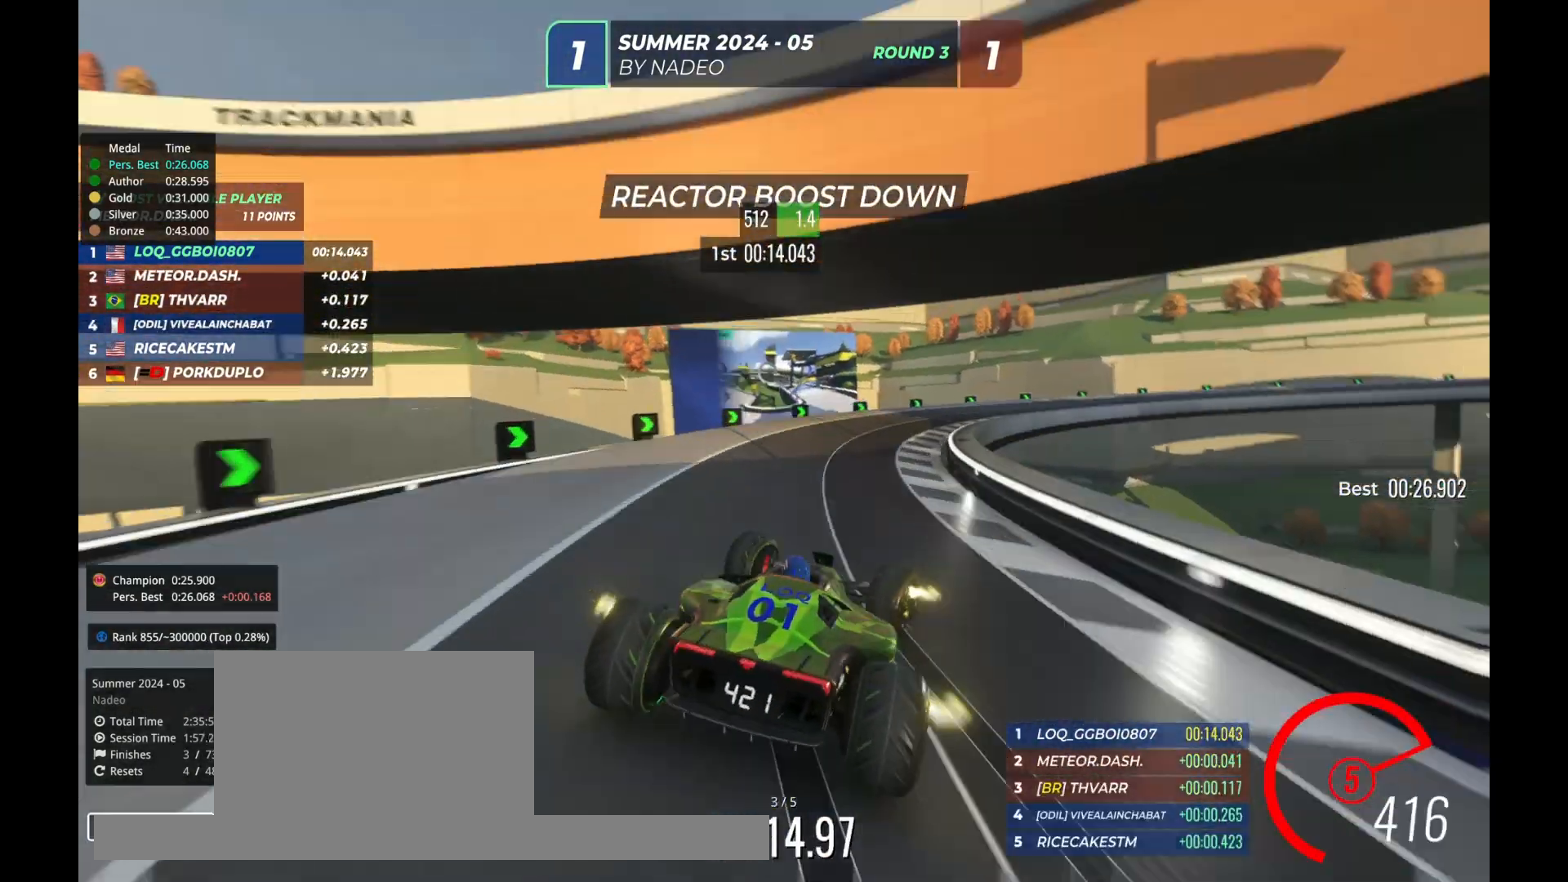
{"keys": ["right", "up"], "events": [[100, "down", "up"], [233, "up", "down"]]}
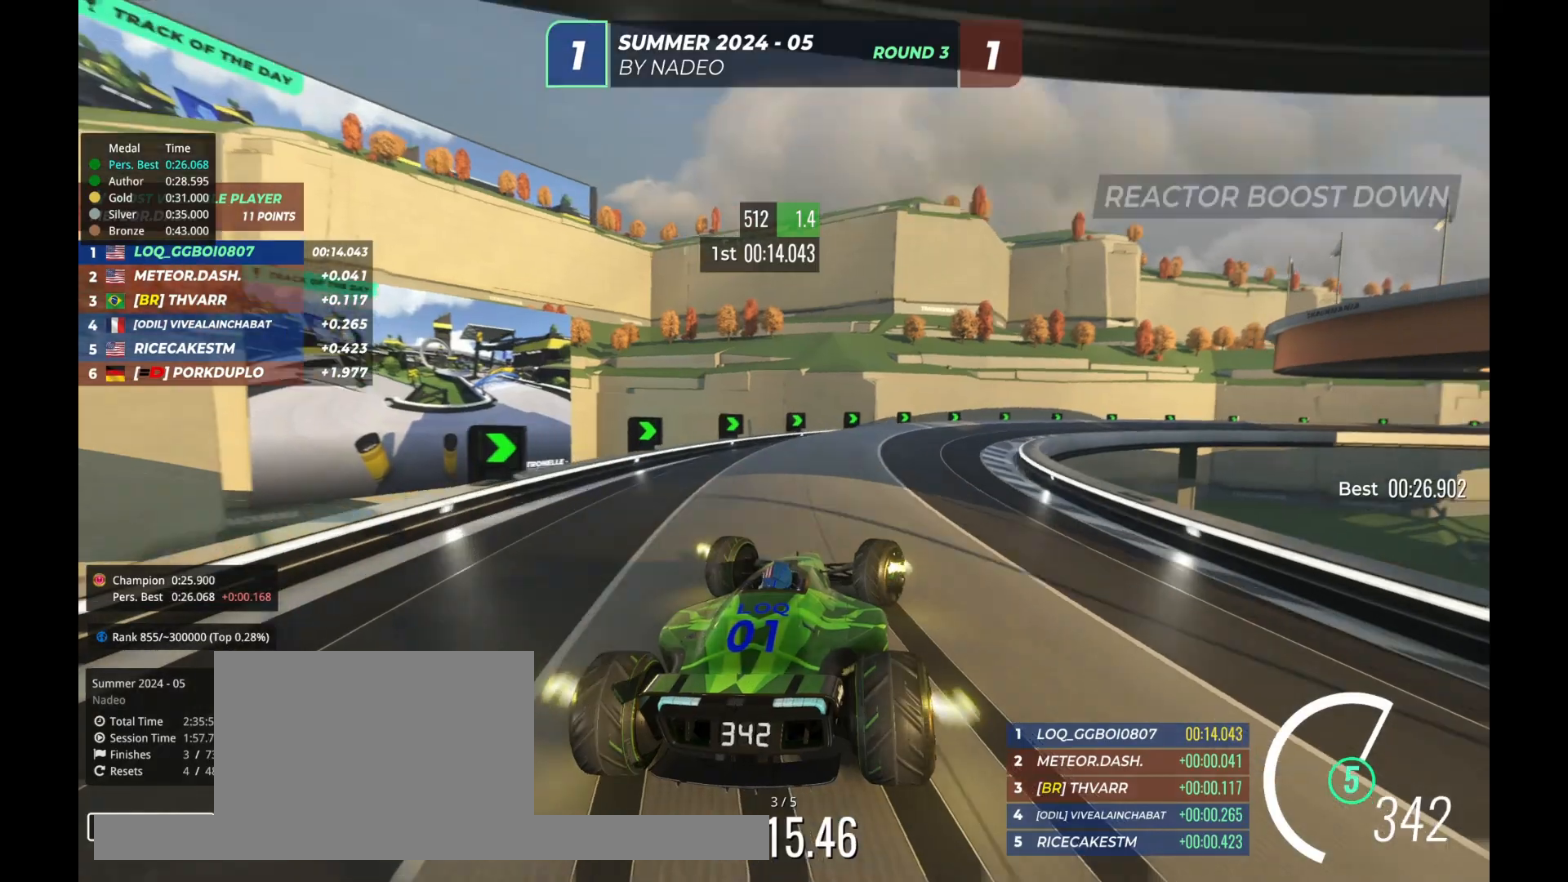
{"keys": ["up"], "events": [[133, "right", "up"], [200, "right", "down"], [300, "right", "up"], [400, "right", "down"], [500, "right", "up"]]}
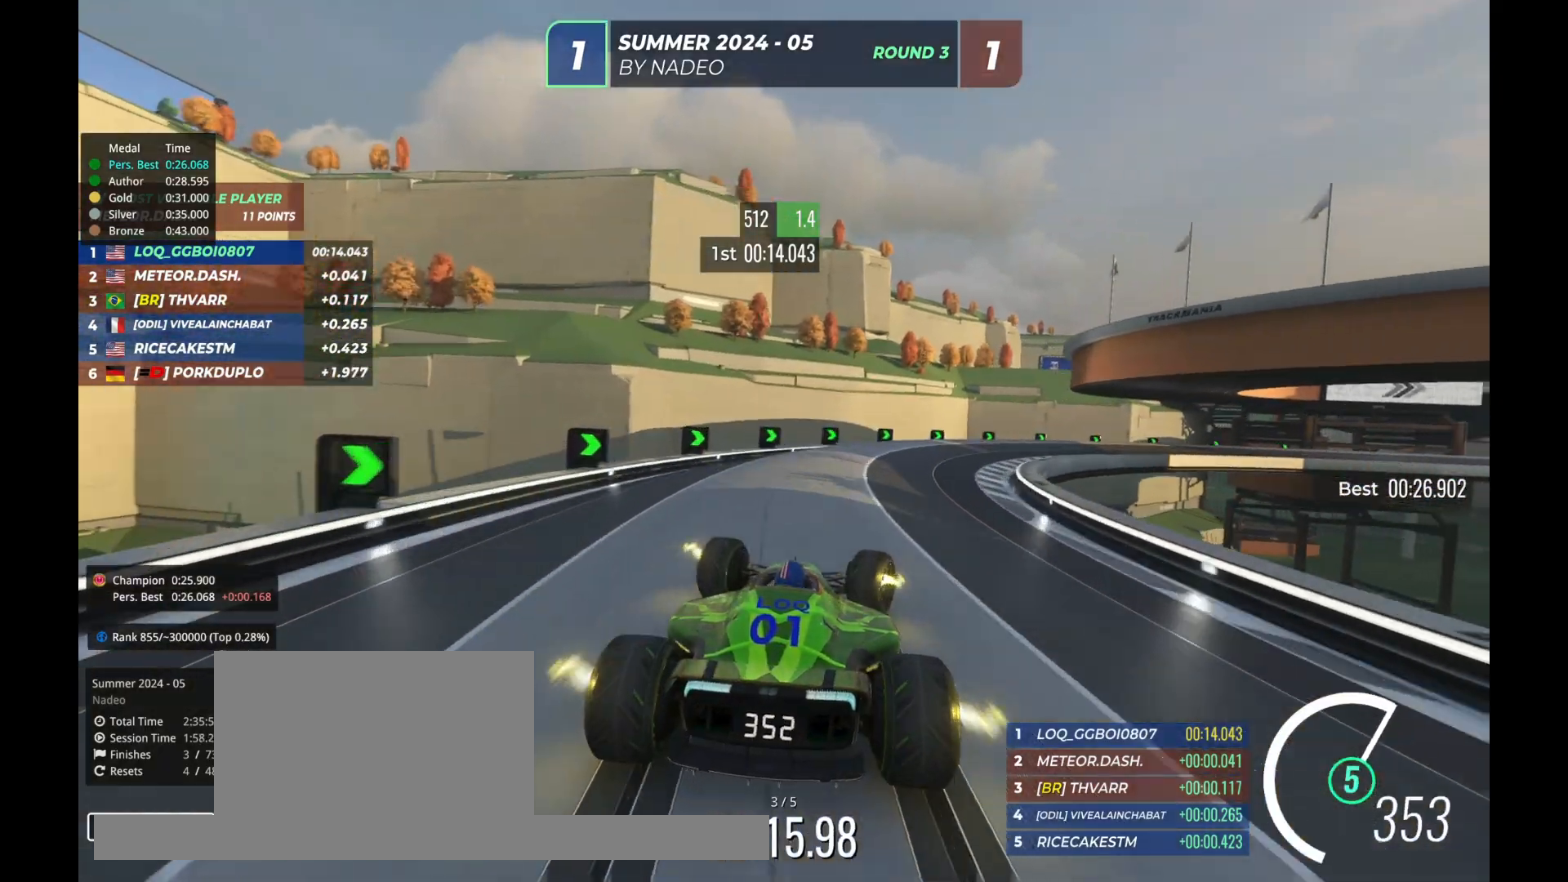
{"keys": ["right", "up"], "events": [[33, "right", "down"]]}
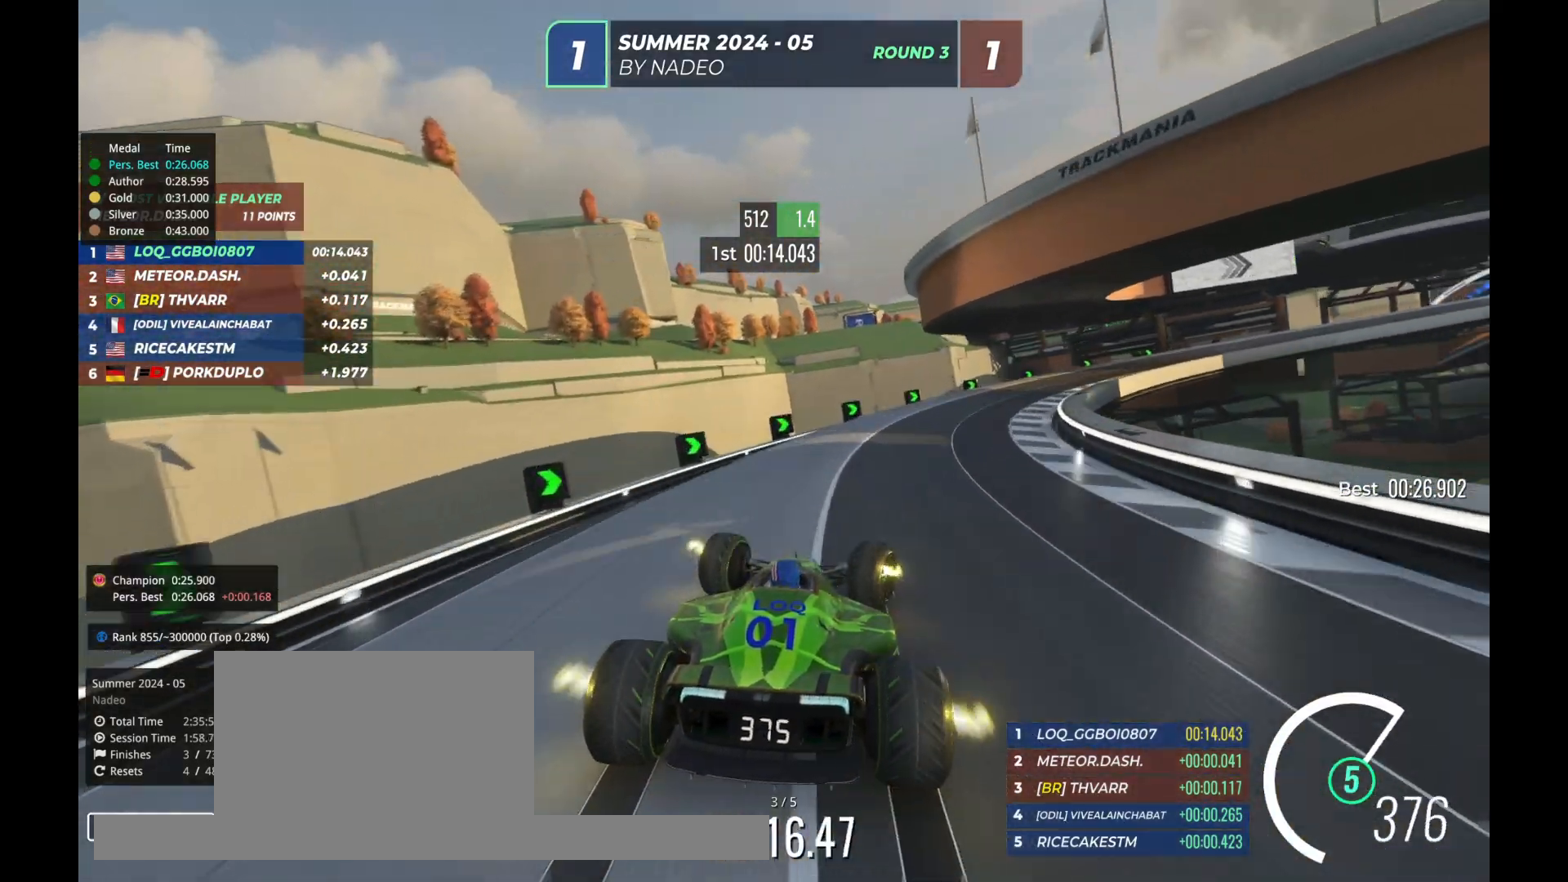
{"keys": ["right", "up"], "events": [[233, "up", "up"], [400, "up", "down"]]}
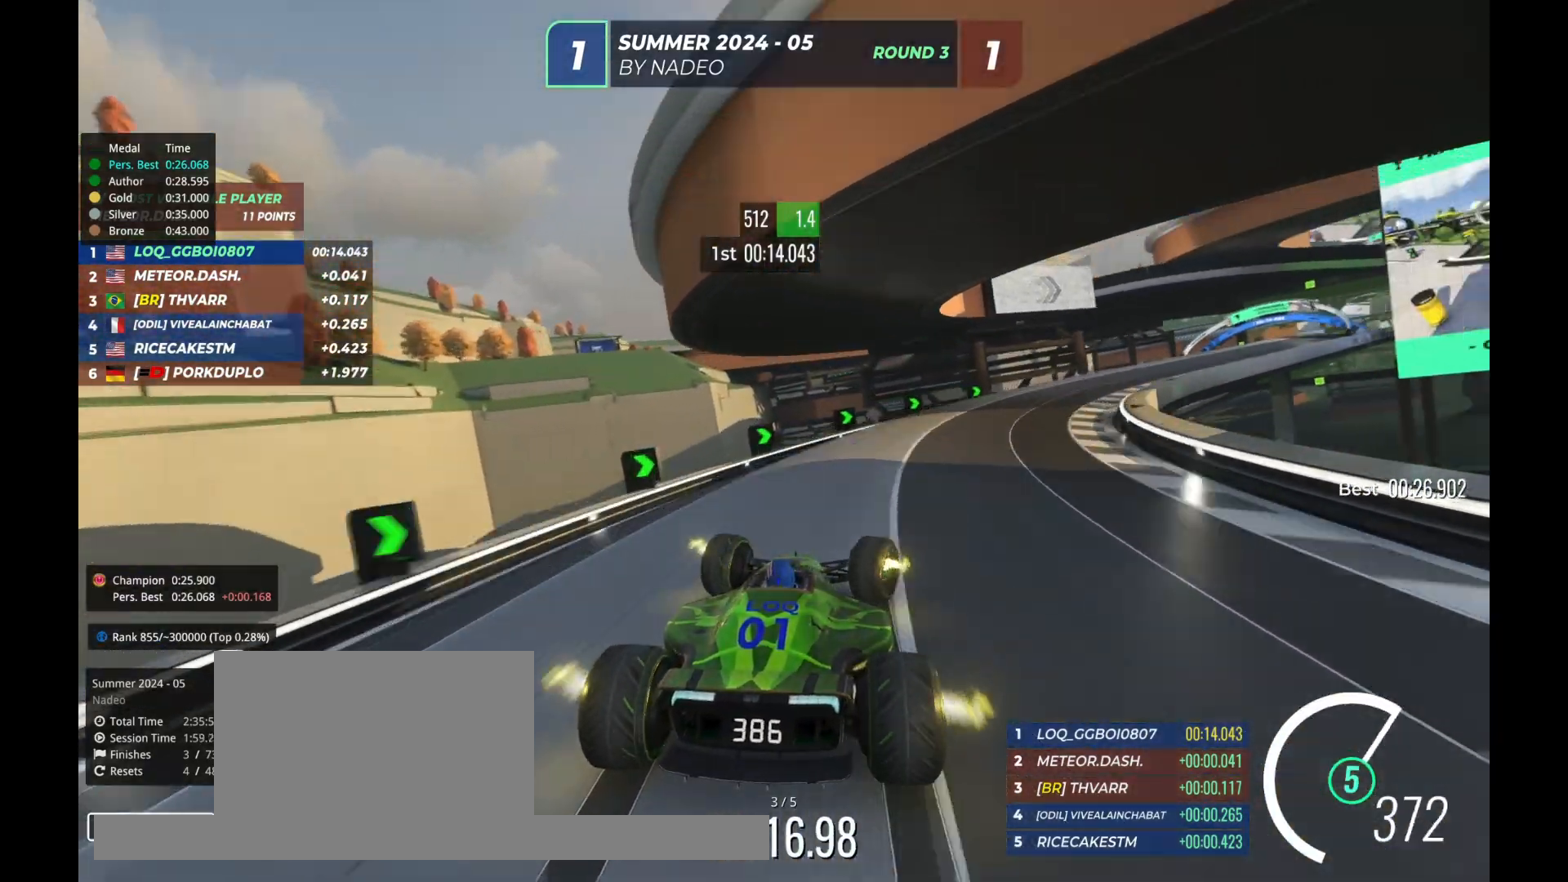
{"keys": ["right", "up"], "events": []}
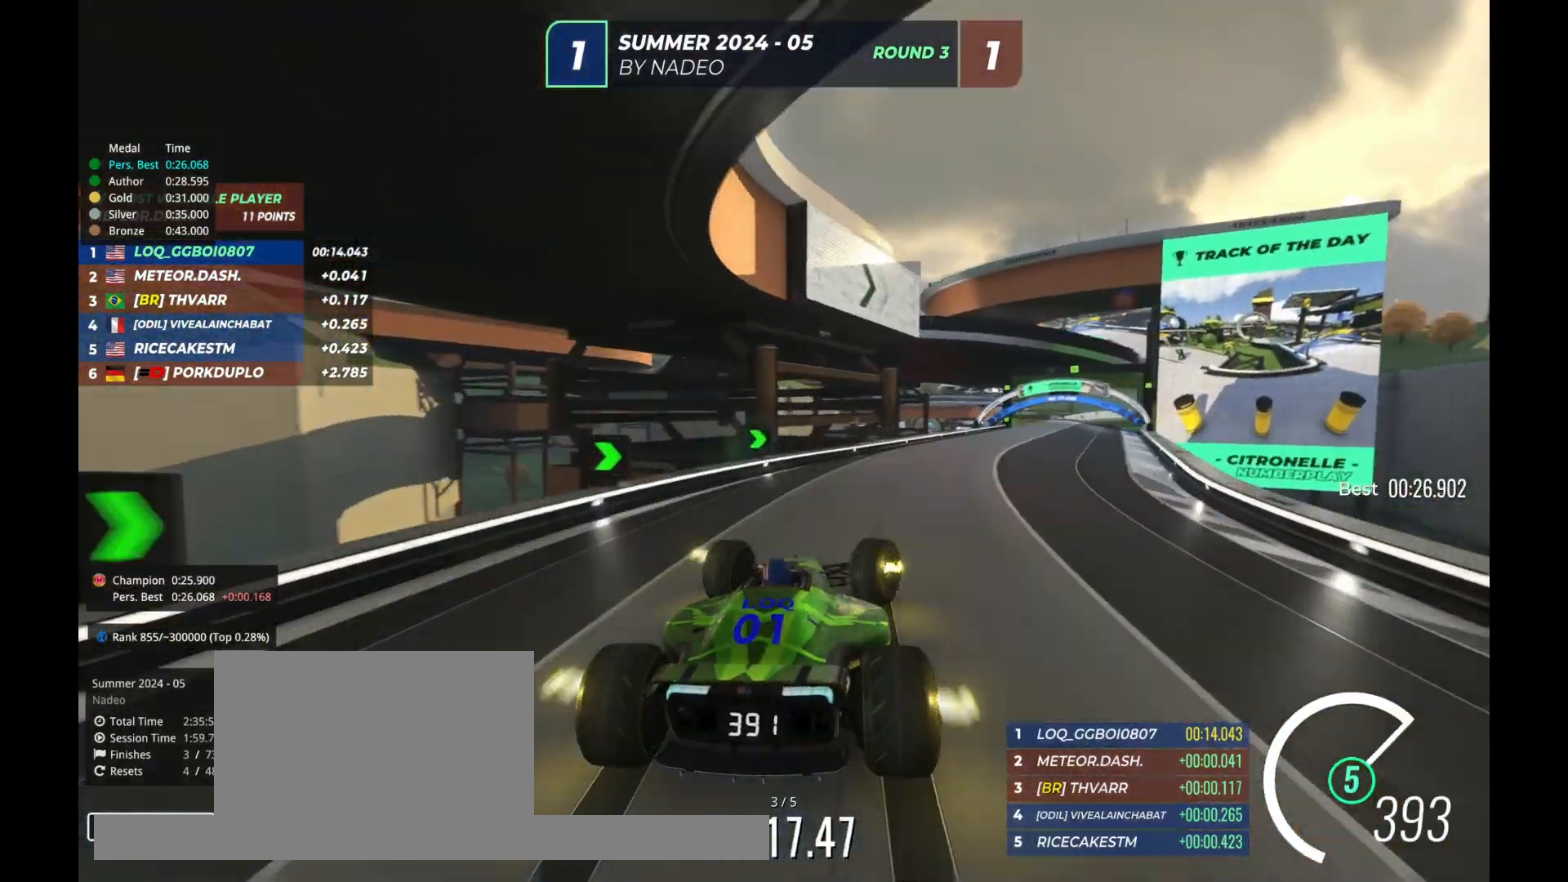
{"keys": ["up"], "events": [[133, "right", "up"], [267, "right", "down"], [333, "right", "up"], [433, "right", "down"], [467, "right", "up"]]}
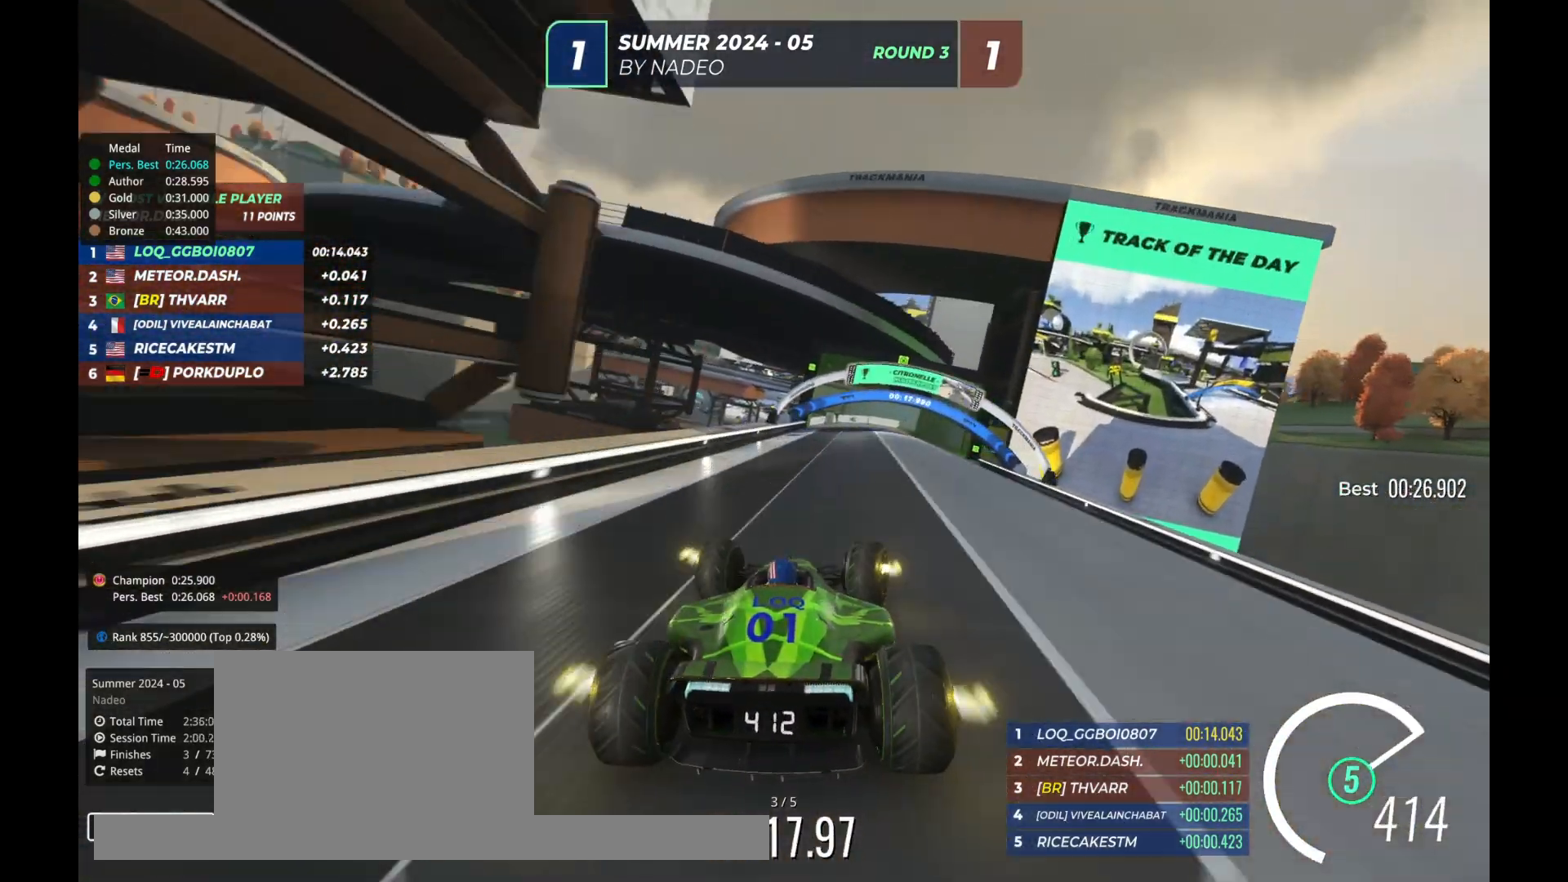
{"keys": ["left", "up"], "events": [[400, "left", "down"]]}
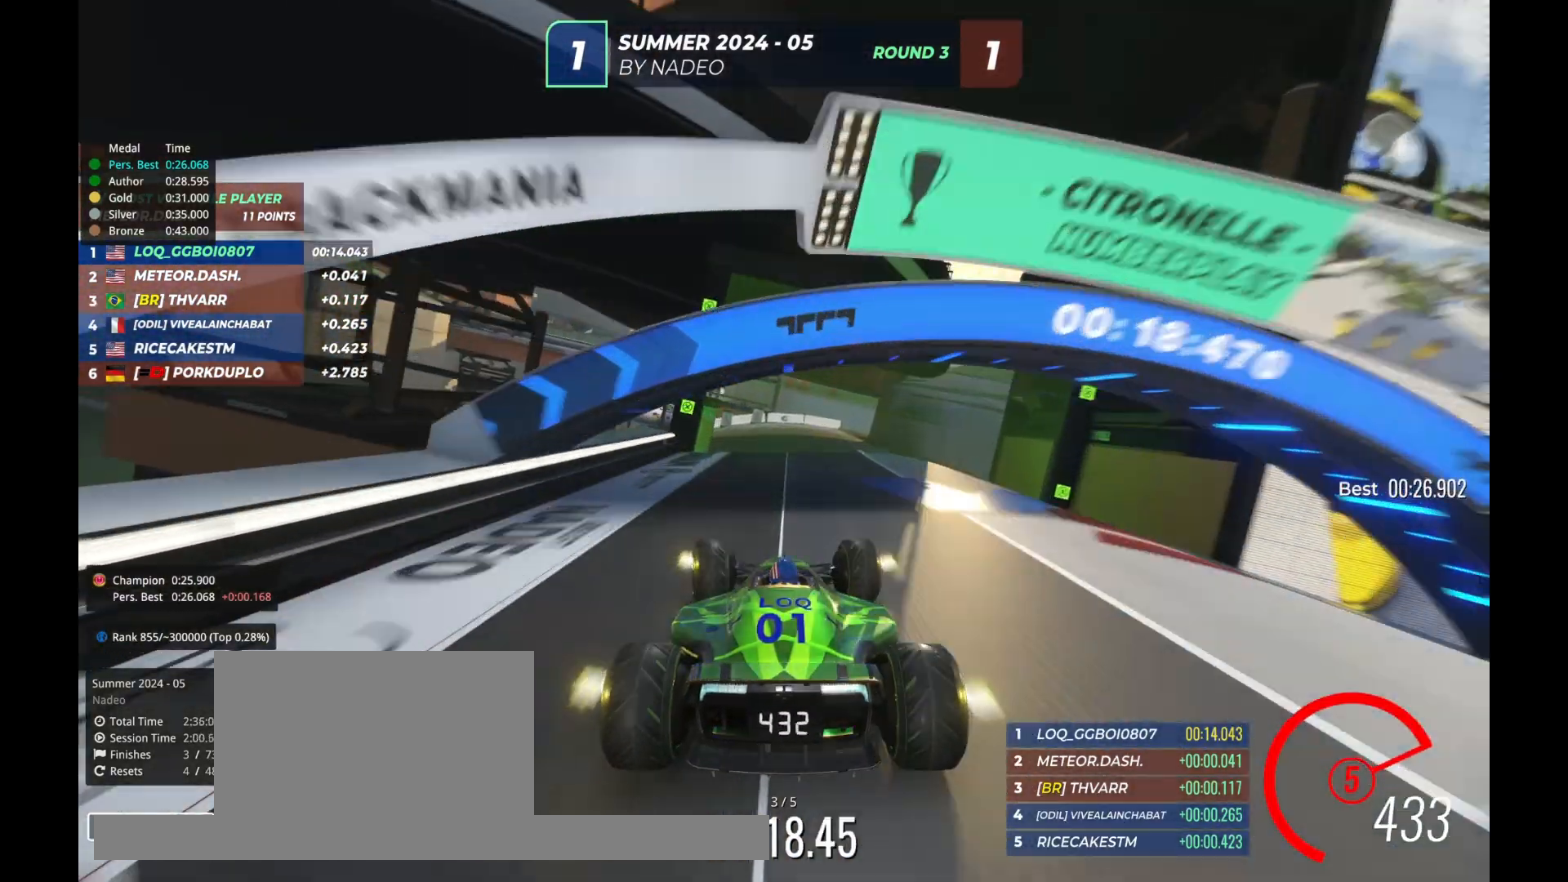
{"keys": ["up"], "events": [[33, "left", "up"]]}
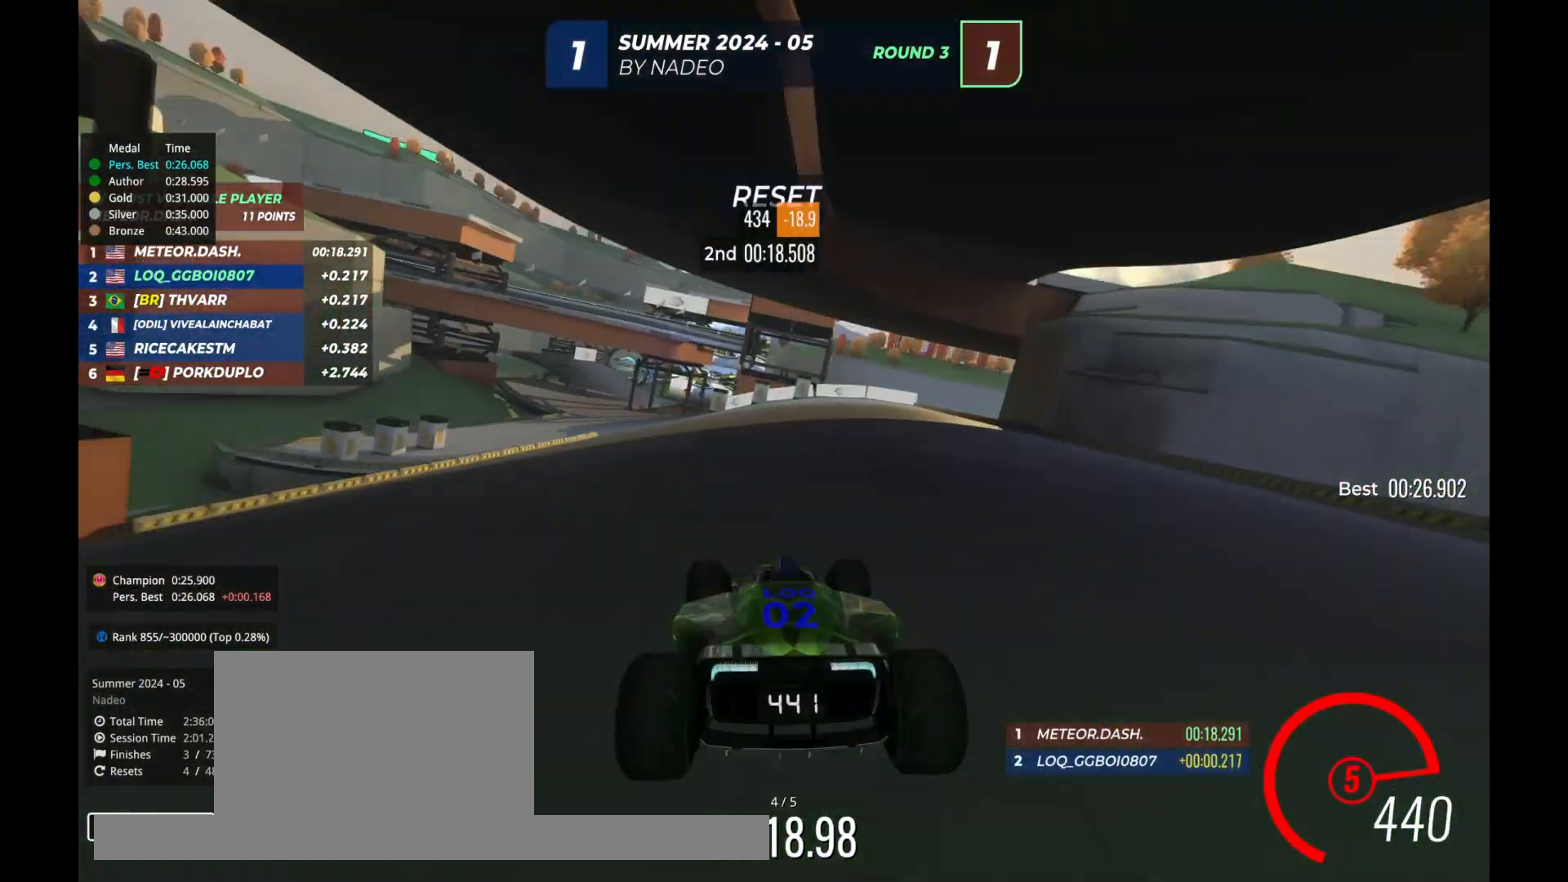
{"keys": ["left", "up"], "events": [[33, "left", "down"], [167, "left", "up"], [233, "left", "down"], [400, "left", "up"], [467, "left", "down"]]}
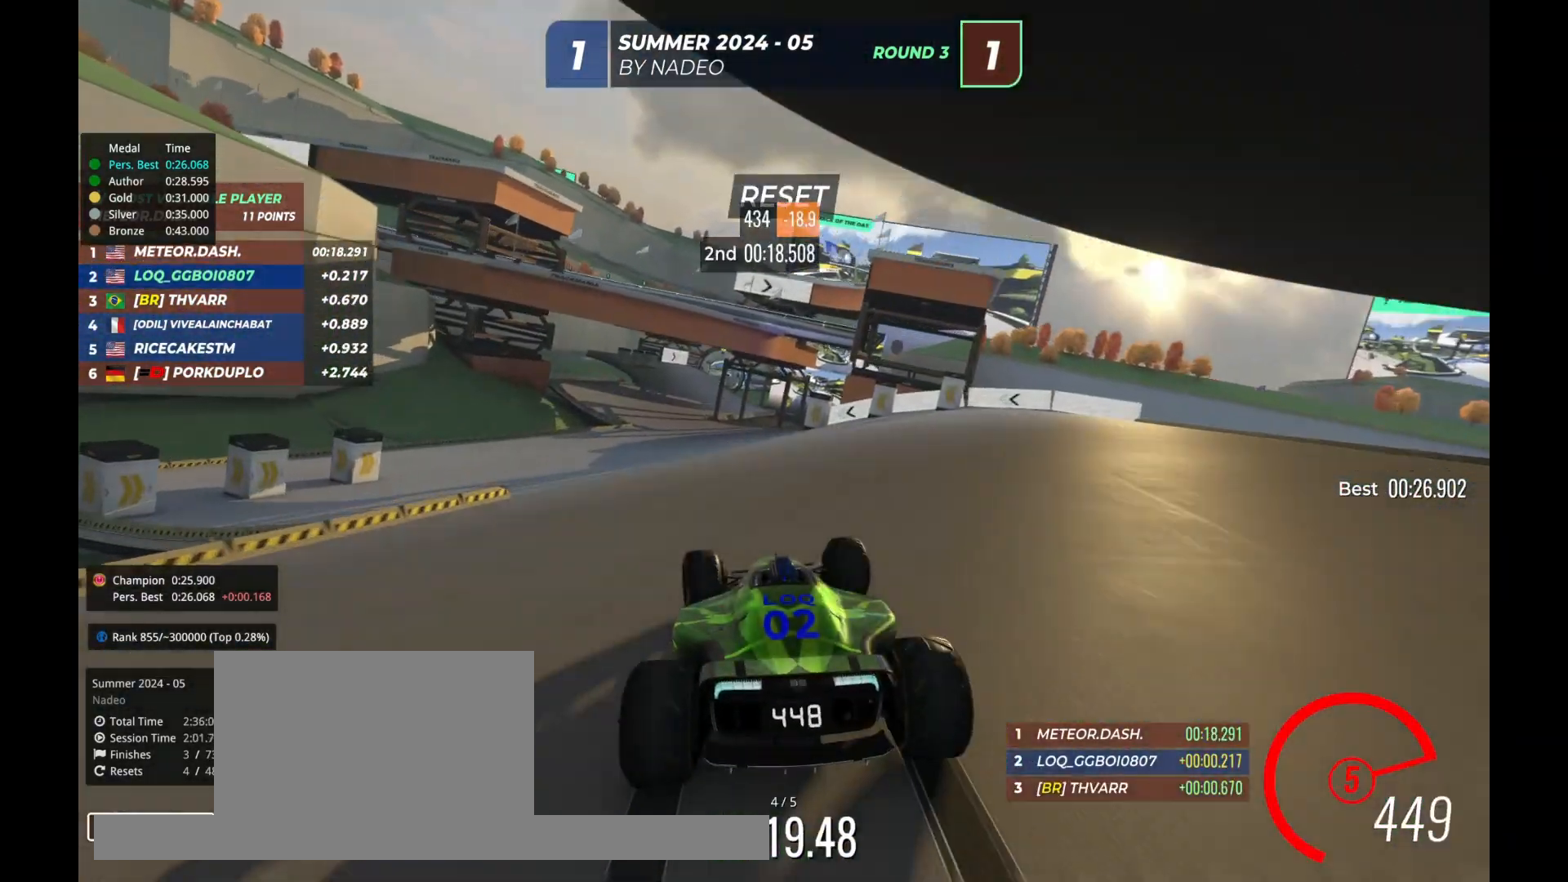
{"keys": ["up"], "events": [[100, "left", "up"], [367, "left", "down"], [400, "left", "up"]]}
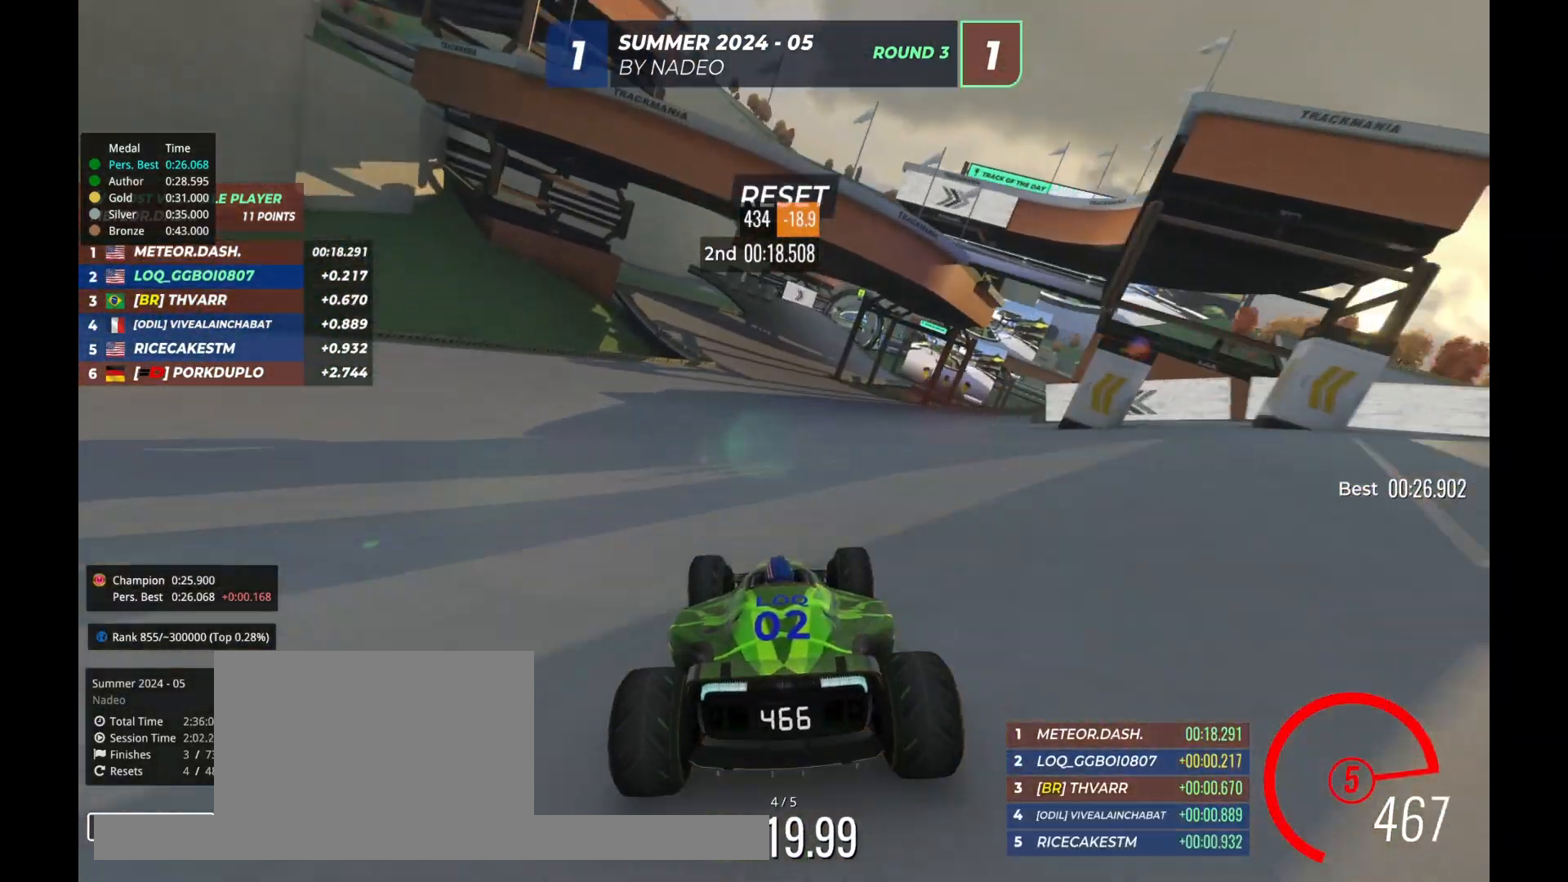
{"keys": ["up"], "events": [[33, "left", "down"], [133, "left", "up"], [333, "right", "down"], [400, "right", "up"]]}
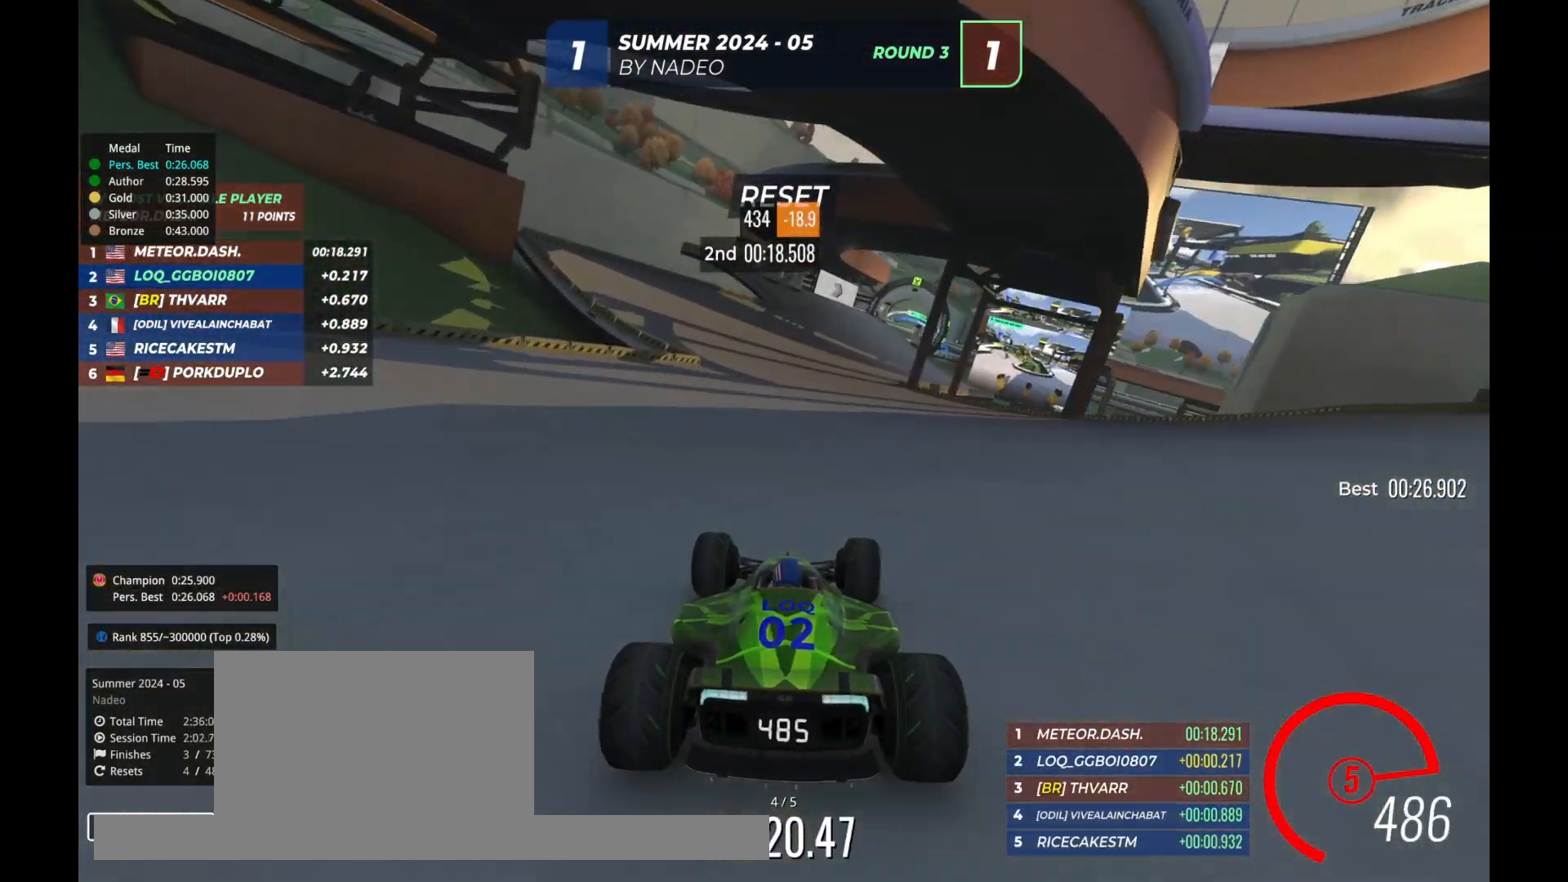
{"keys": ["up"], "events": [[367, "right", "down"], [467, "right", "up"]]}
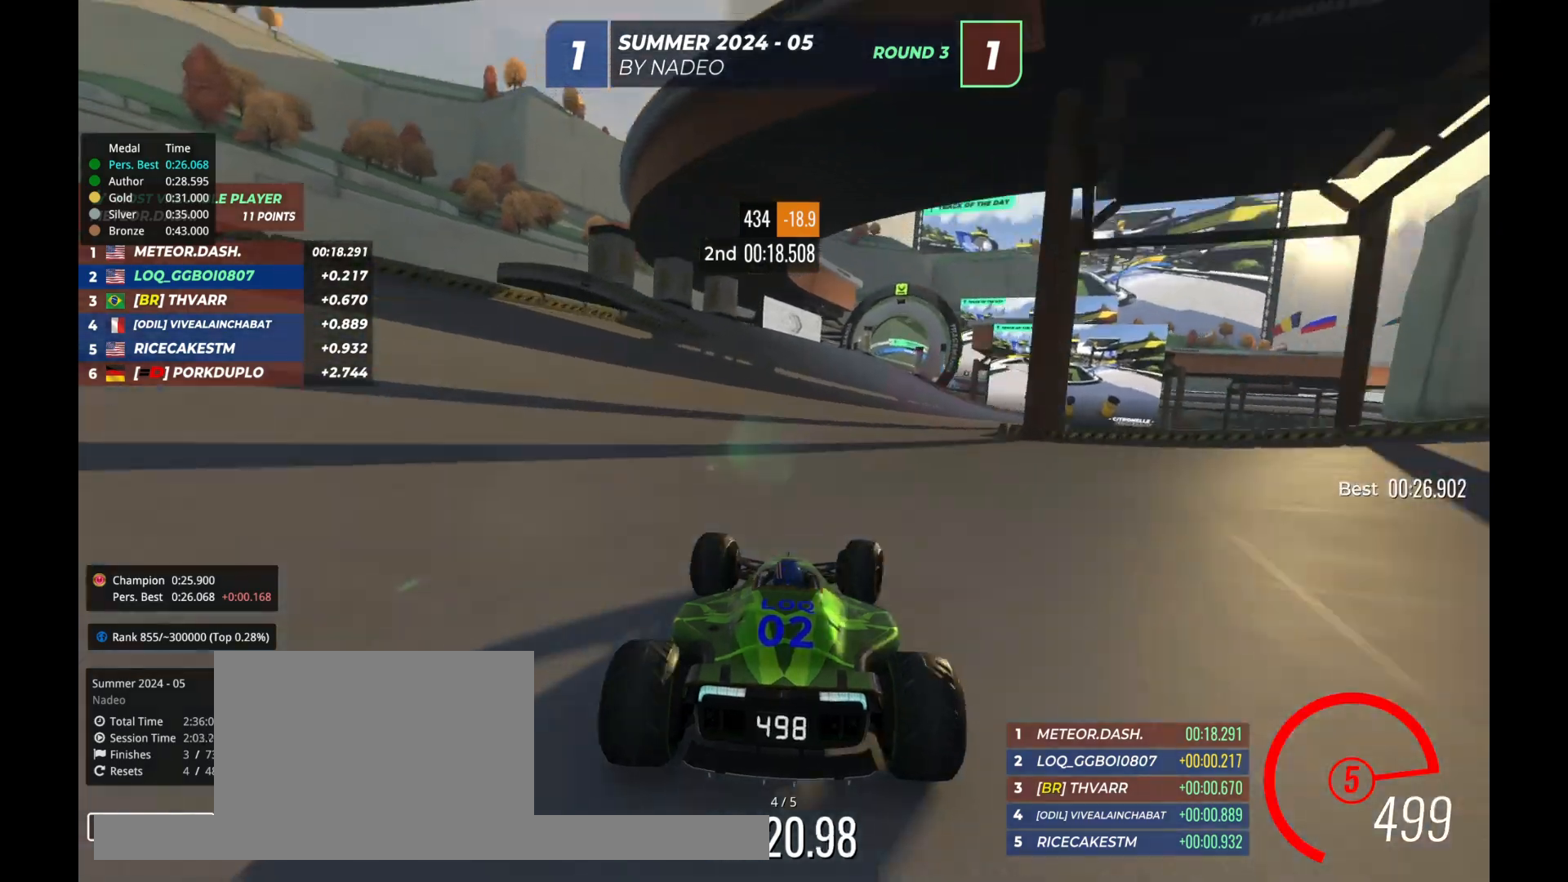
{"keys": ["right", "up"], "events": [[300, "right", "down"], [367, "right", "up"], [500, "right", "down"]]}
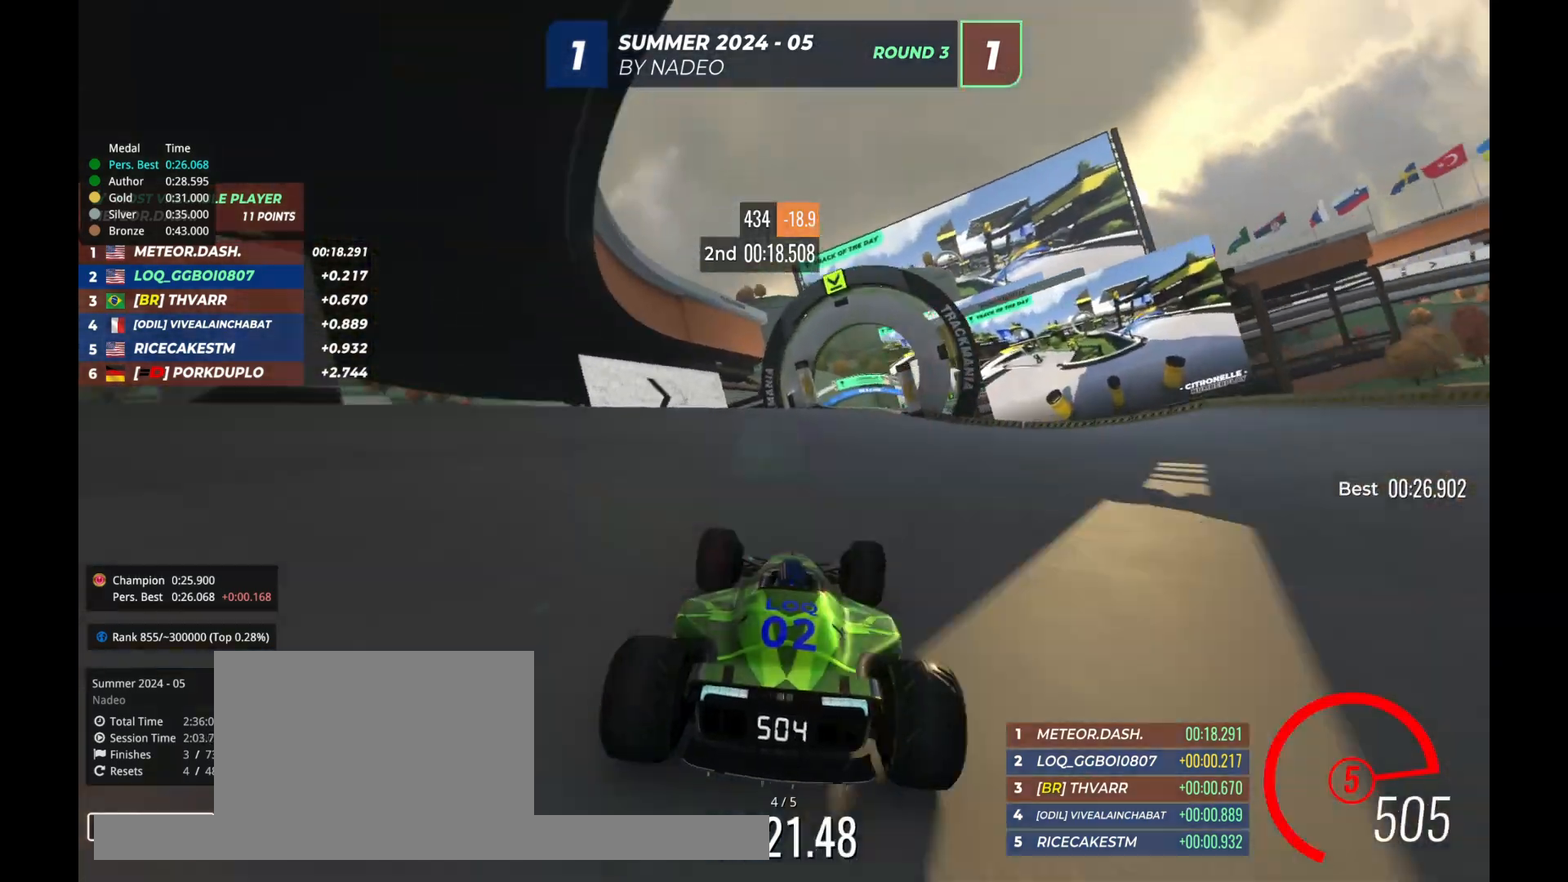
{"keys": ["up"], "events": [[67, "right", "up"], [133, "right", "down"], [233, "right", "up"]]}
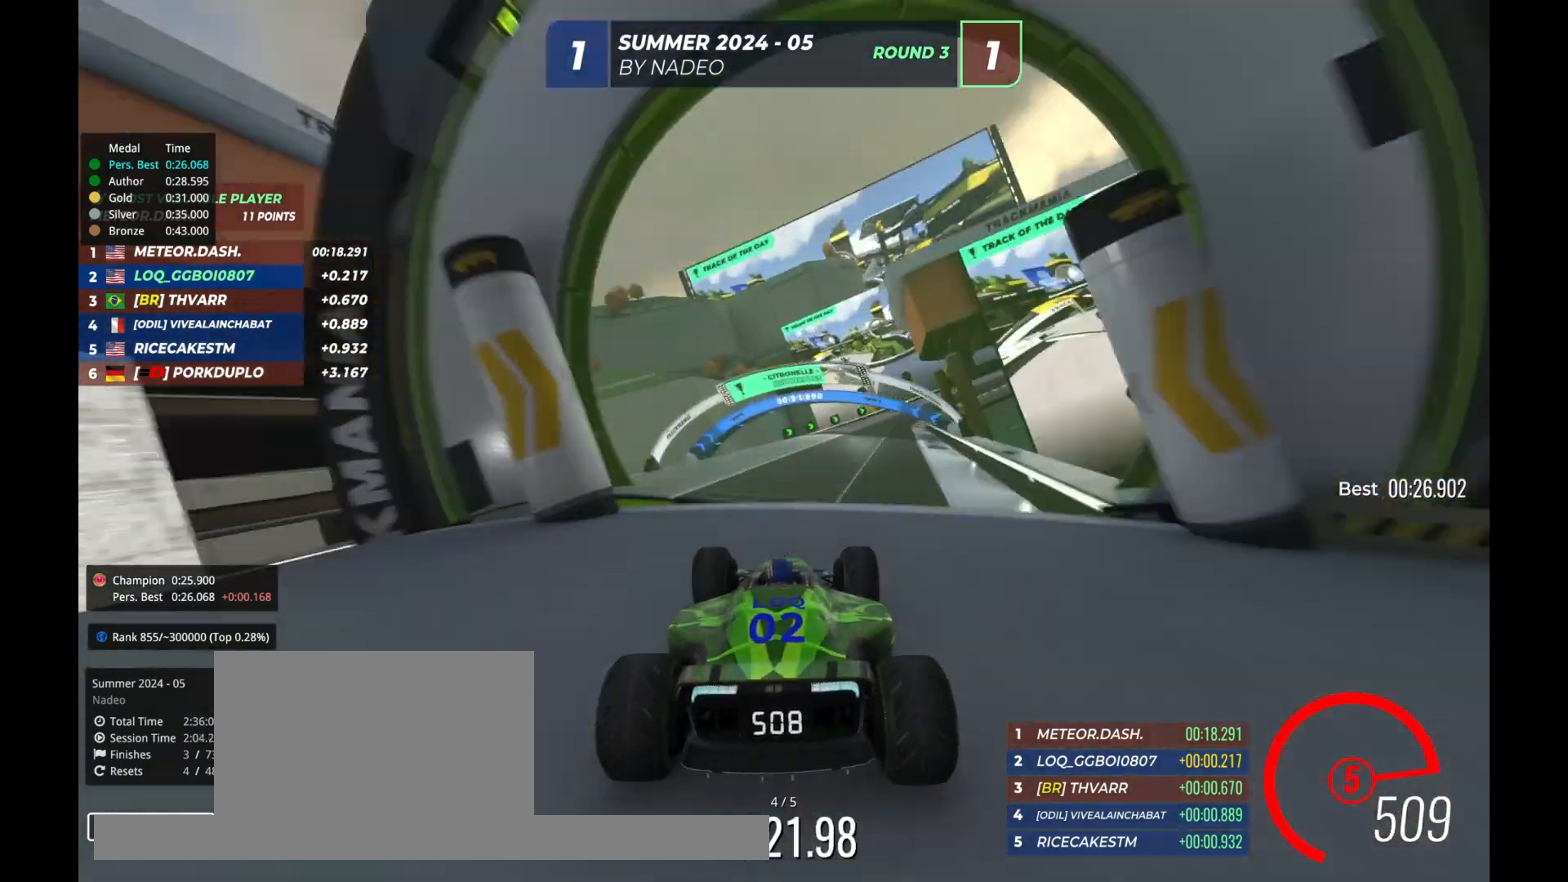
{"keys": ["down", "right"], "events": [[33, "right", "down"], [100, "right", "up"], [167, "right", "down"], [433, "down", "down"], [467, "up", "up"]]}
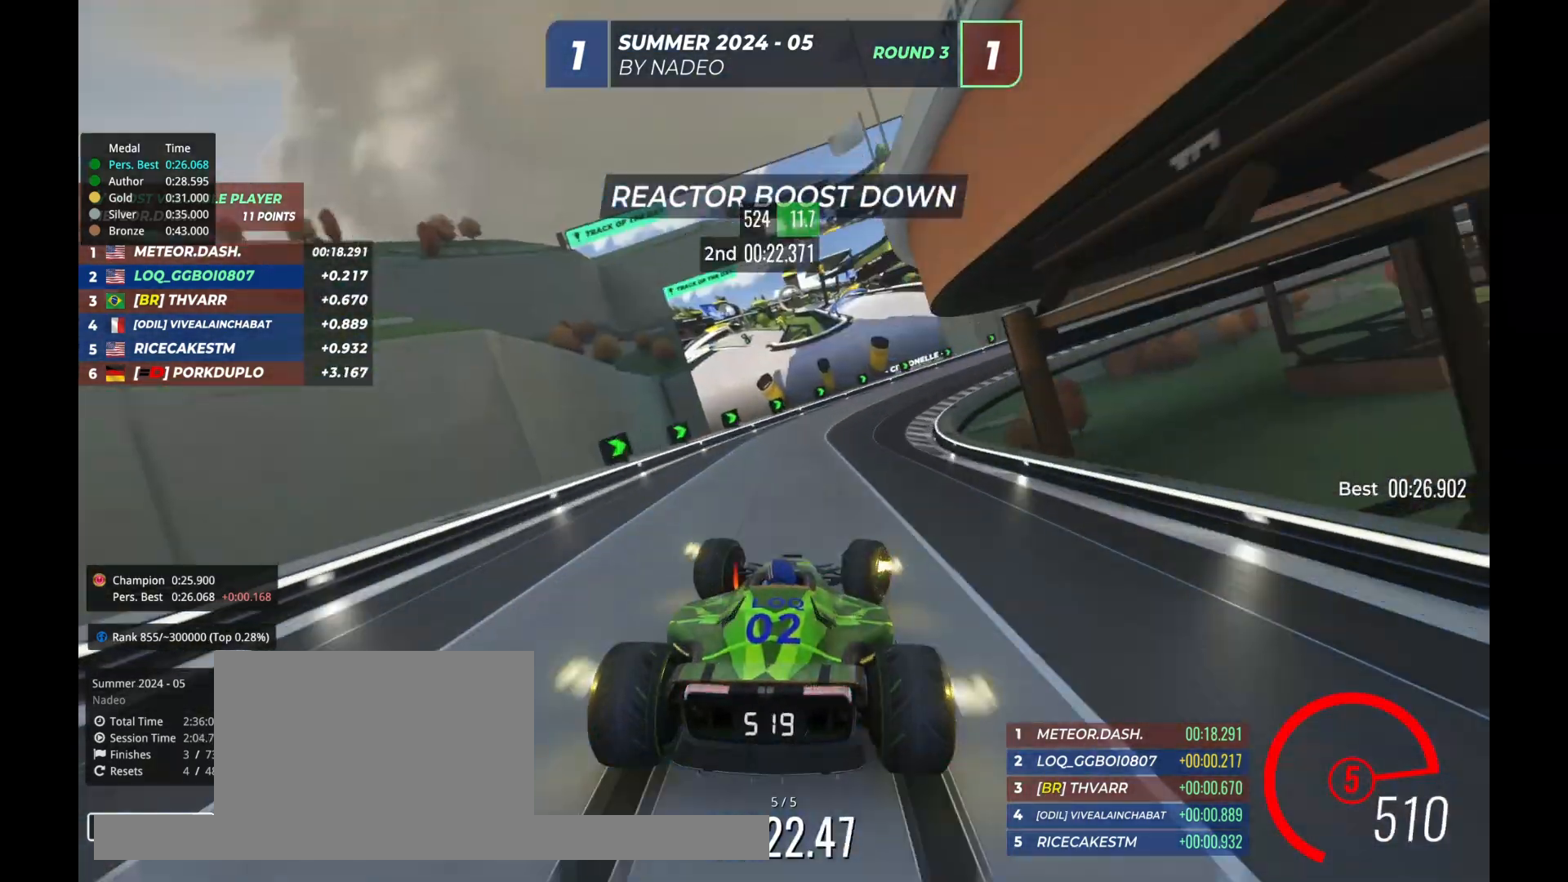
{"keys": ["right"], "events": [[433, "down", "up"]]}
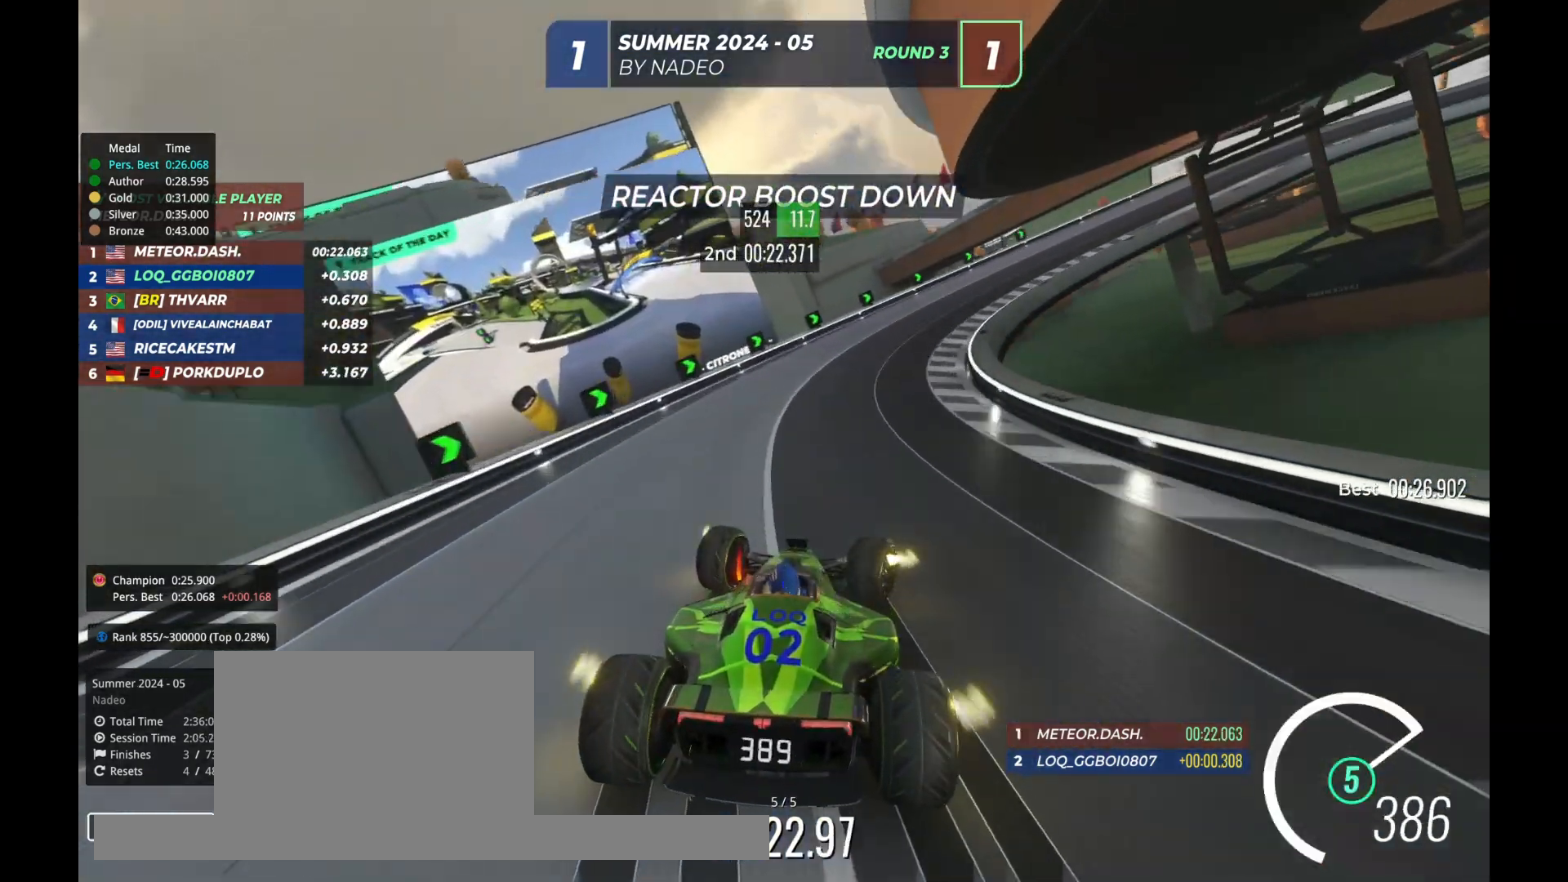
{"keys": ["right", "up"], "events": [[33, "up", "down"]]}
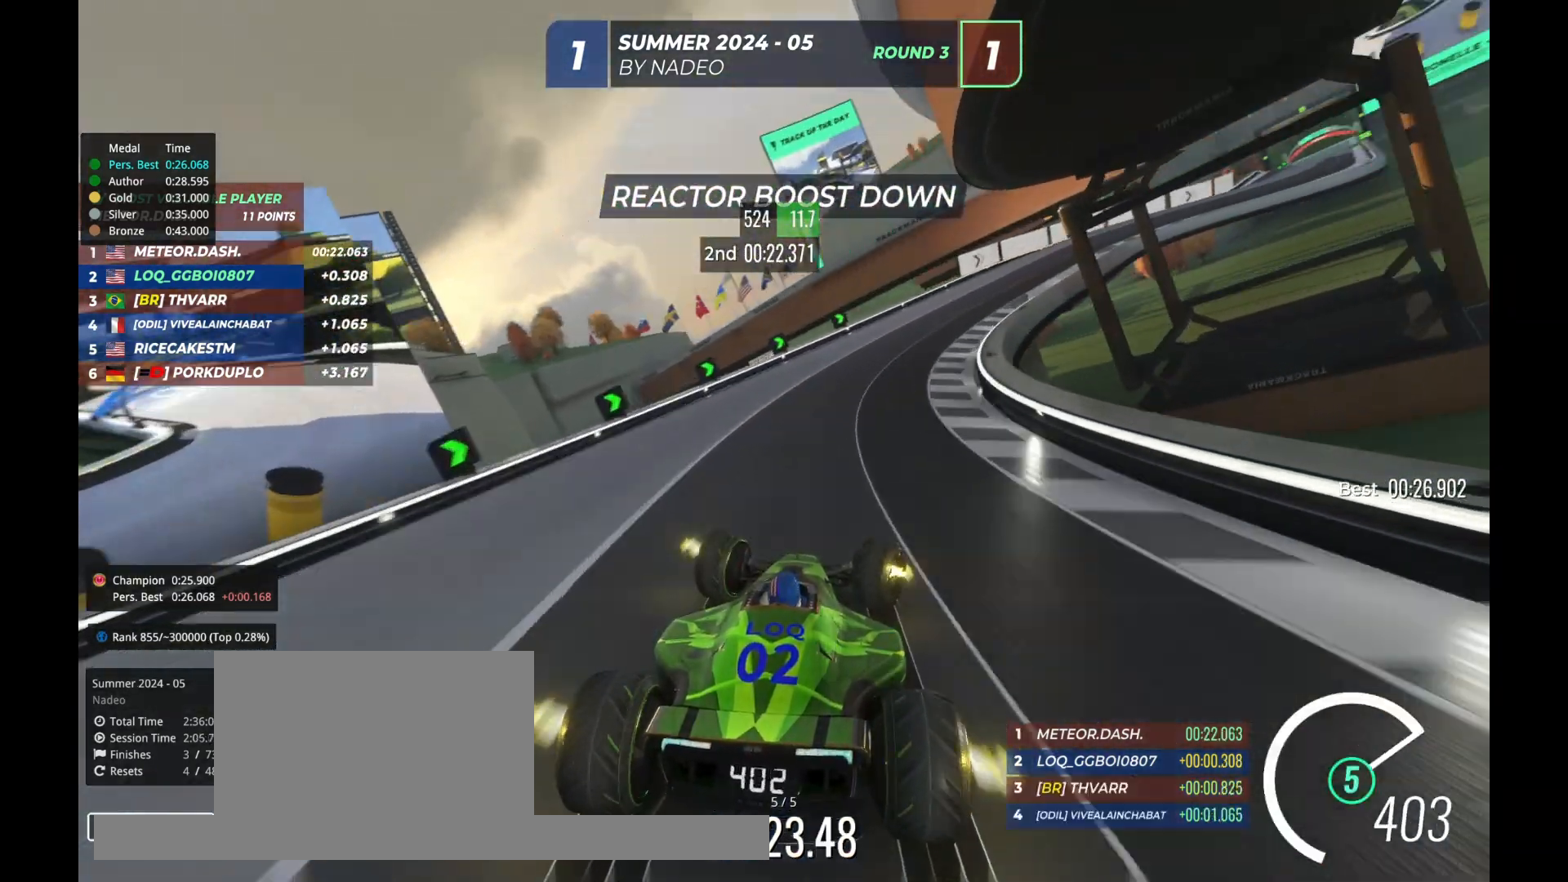
{"keys": ["right", "up"], "events": [[200, "right", "up"], [267, "right", "down"], [400, "right", "up"], [467, "right", "down"]]}
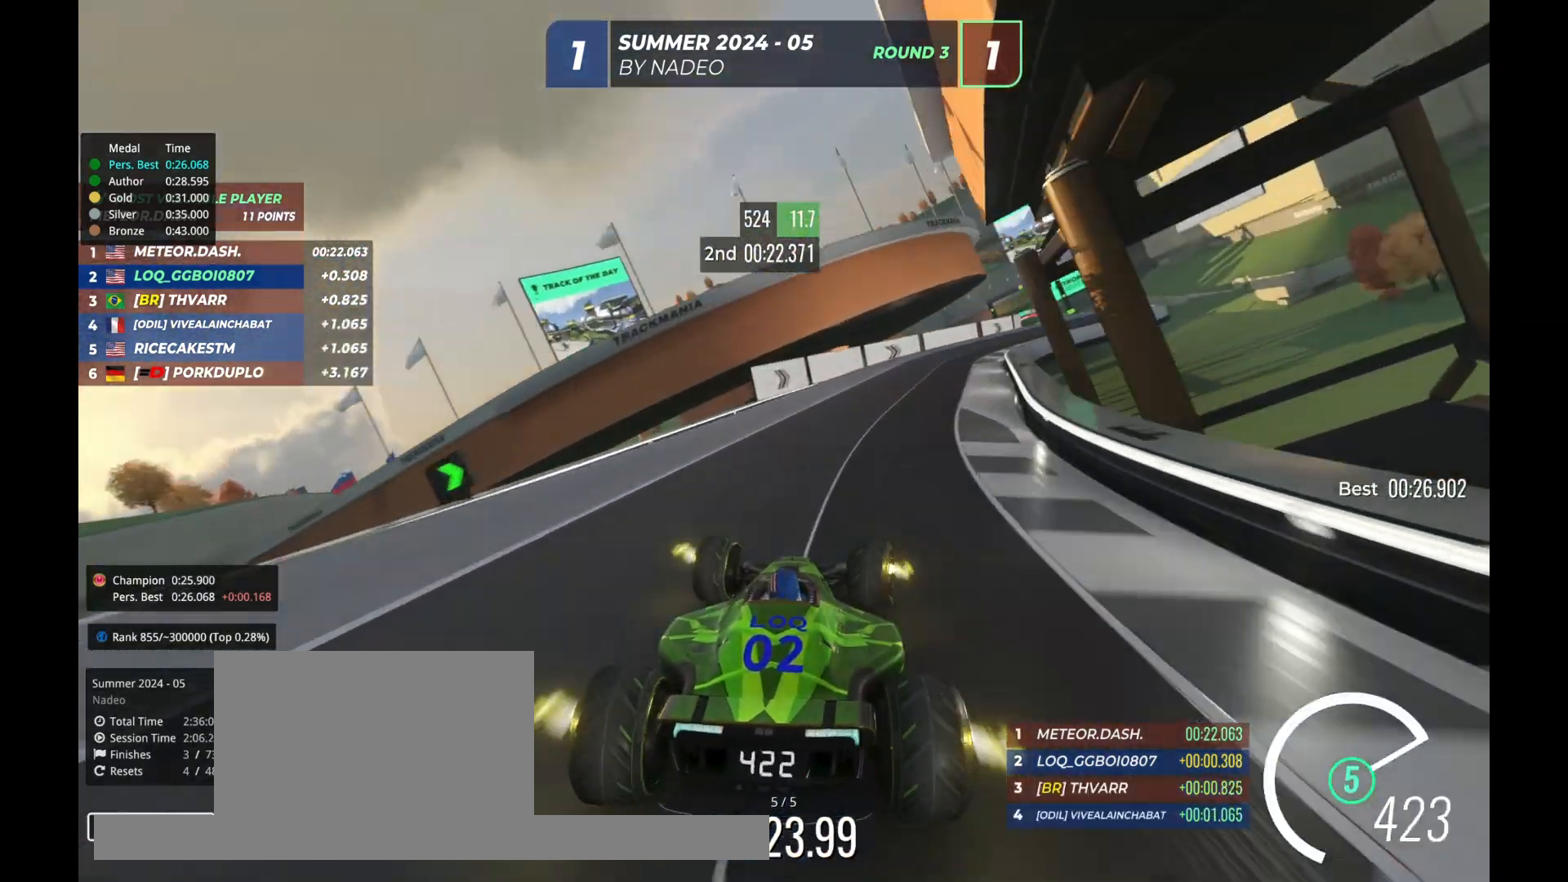
{"keys": ["right", "up"], "events": [[100, "right", "up"], [167, "right", "down"]]}
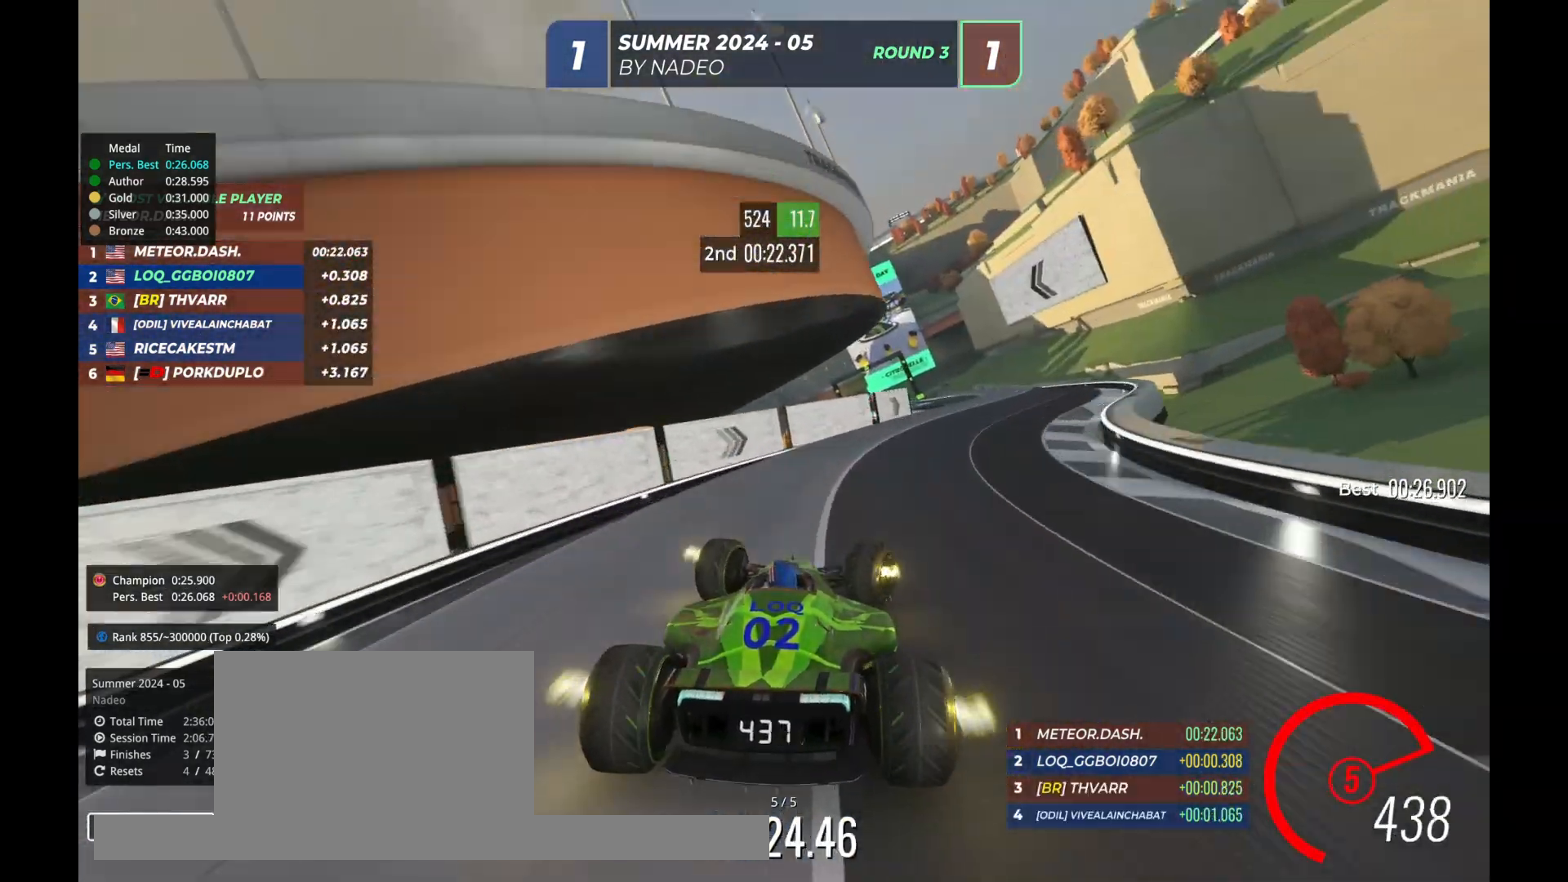
{"keys": ["left", "up"], "events": [[233, "right", "up"], [333, "left", "down"]]}
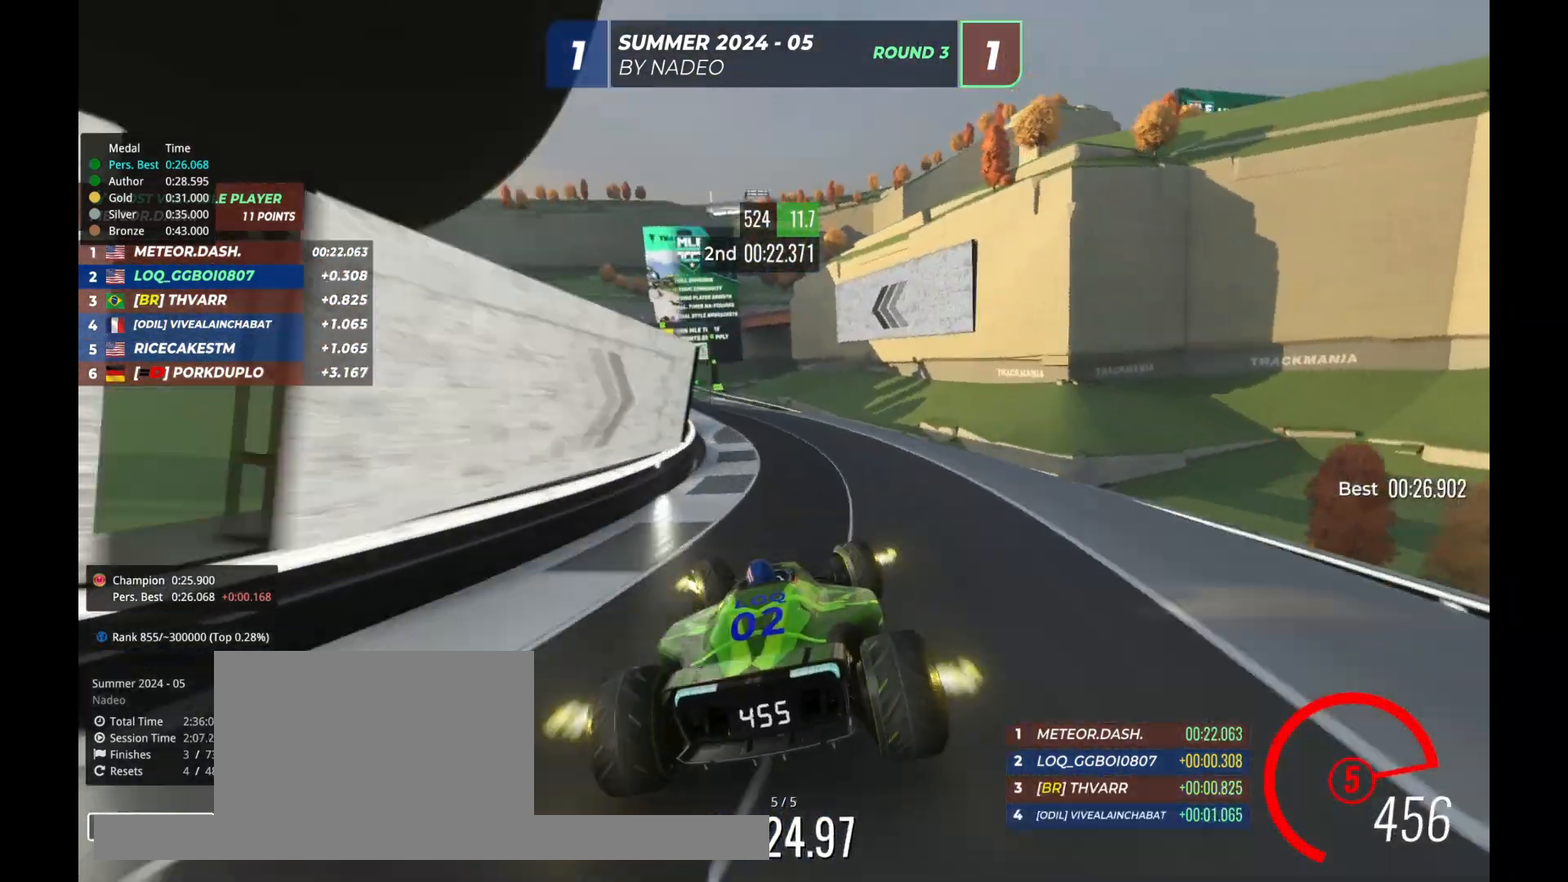
{"keys": ["right", "up"], "events": [[367, "left", "up"], [433, "right", "down"]]}
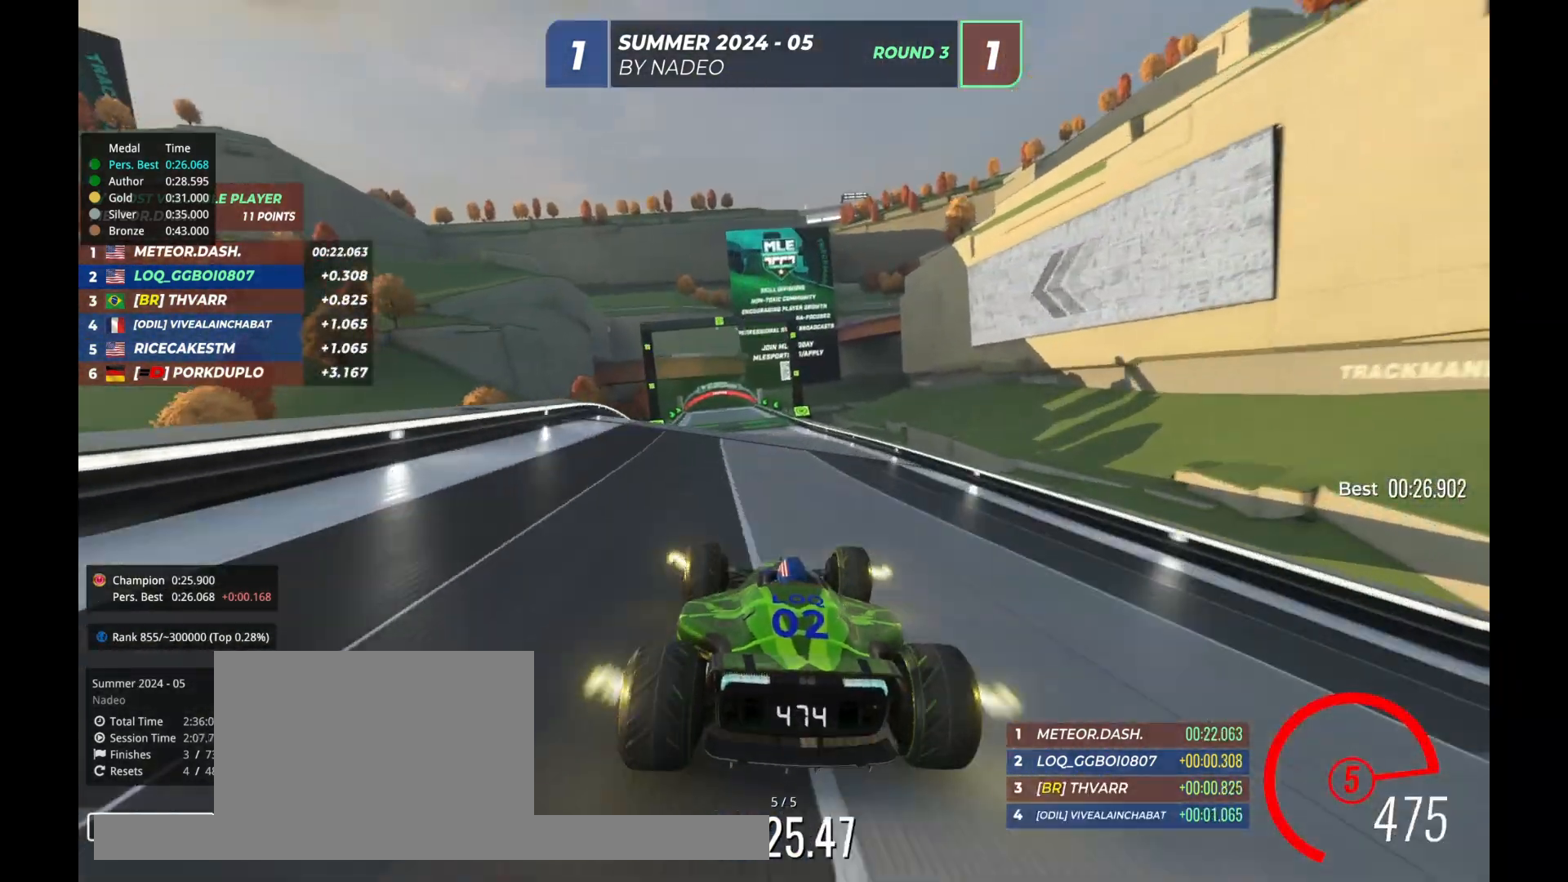
{"keys": ["up"], "events": [[100, "right", "up"], [333, "left", "down"], [433, "left", "up"]]}